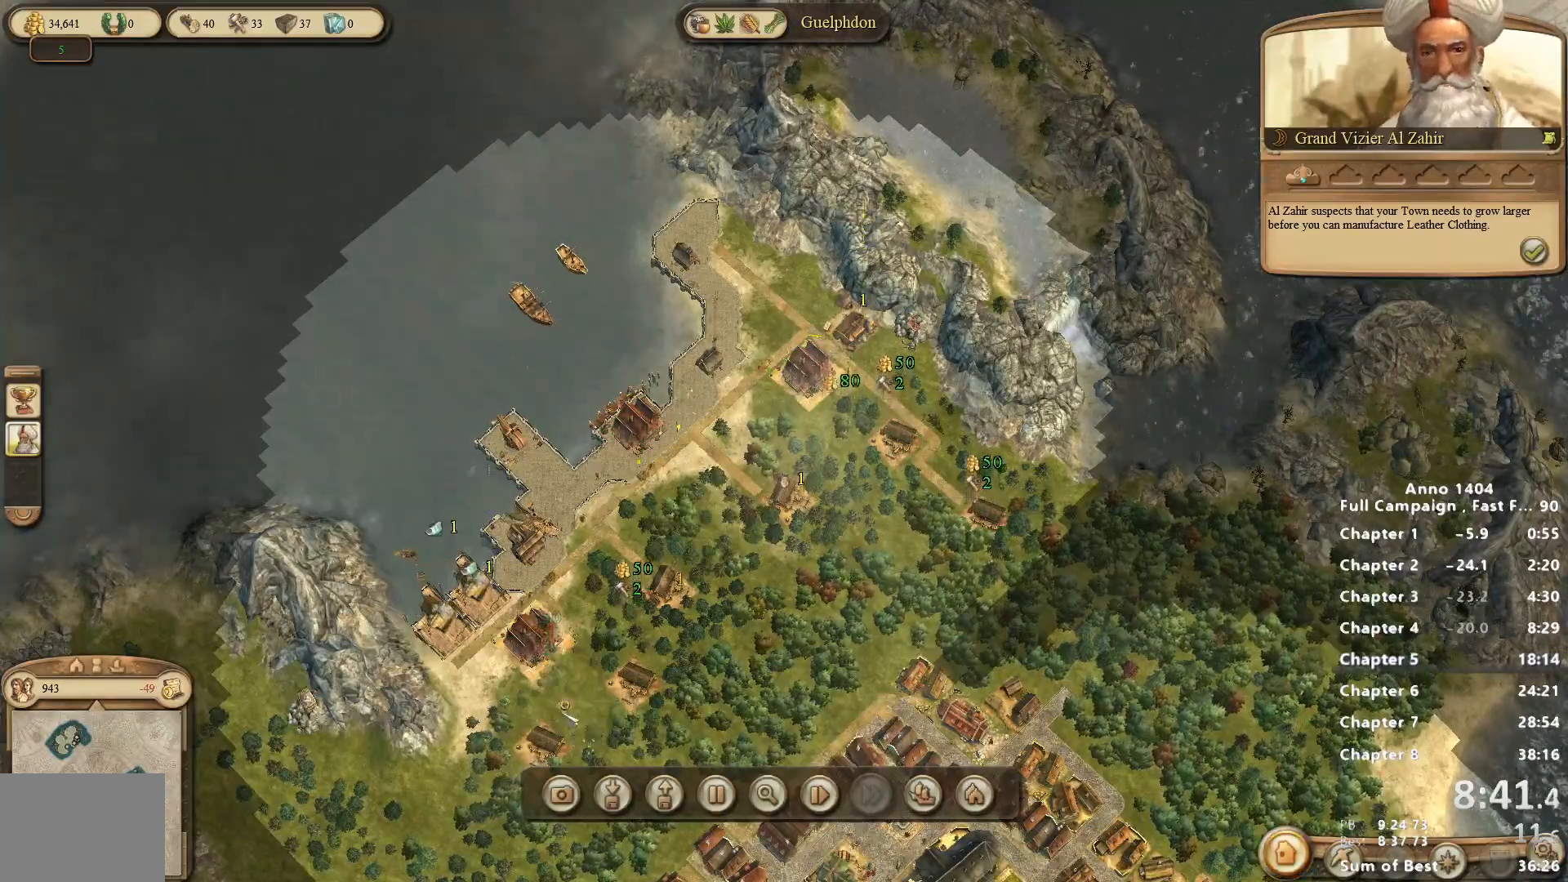
Gameplay with keyboard and mouse; each line is a JSON object with the keys and mouse buttons held at the frame after it. "events" lists presses ("down") and releases ("up") of "escape", "mouse_left", "mouse_right", "mouse_wheel_up" and "mouse_wheel_down" between this image and that frame as [ms after this image, input, new state], when the widget could be followed in between. "mouse_left", "mouse_right", "mouse_wheel_up", "mouse_wheel_down" = the "left", "right", "wheel_up", "wheel_down" buttons of the "mouse" list. No other keys are recorded. Not read: mouse_move.
{"keys": [], "mouse": [], "events": [[250, "mouse_left", "down"], [300, "mouse_left", "up"]]}
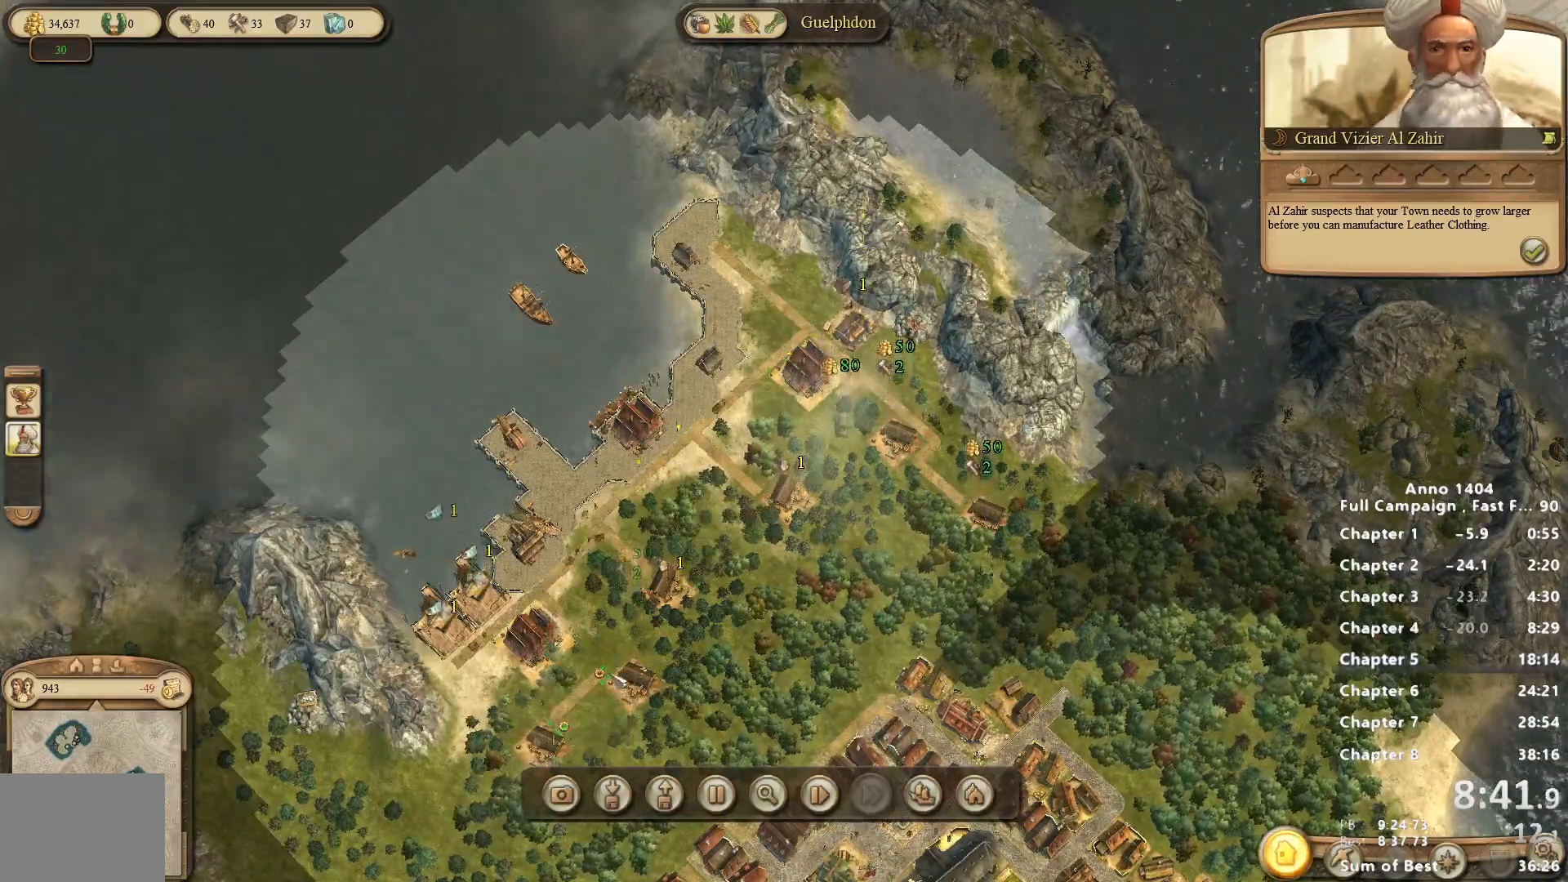
{"keys": [], "mouse": [], "events": [[117, "mouse_left", "down"], [167, "mouse_left", "up"], [350, "mouse_left", "down"], [400, "mouse_left", "up"]]}
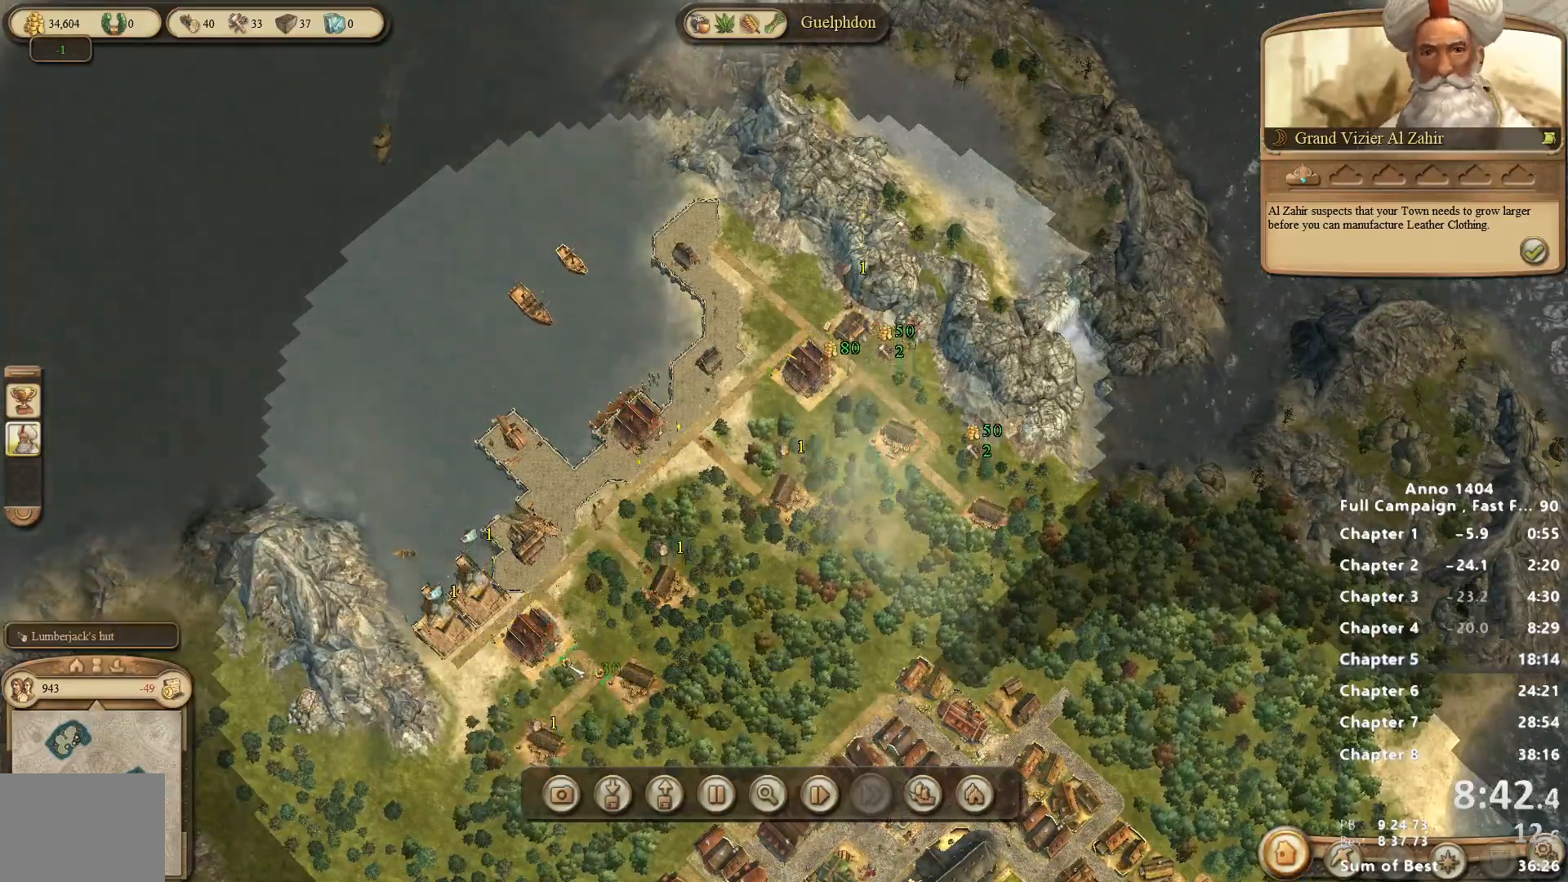
{"keys": [], "mouse": [], "events": [[333, "mouse_left", "down"], [367, "mouse_left", "up"]]}
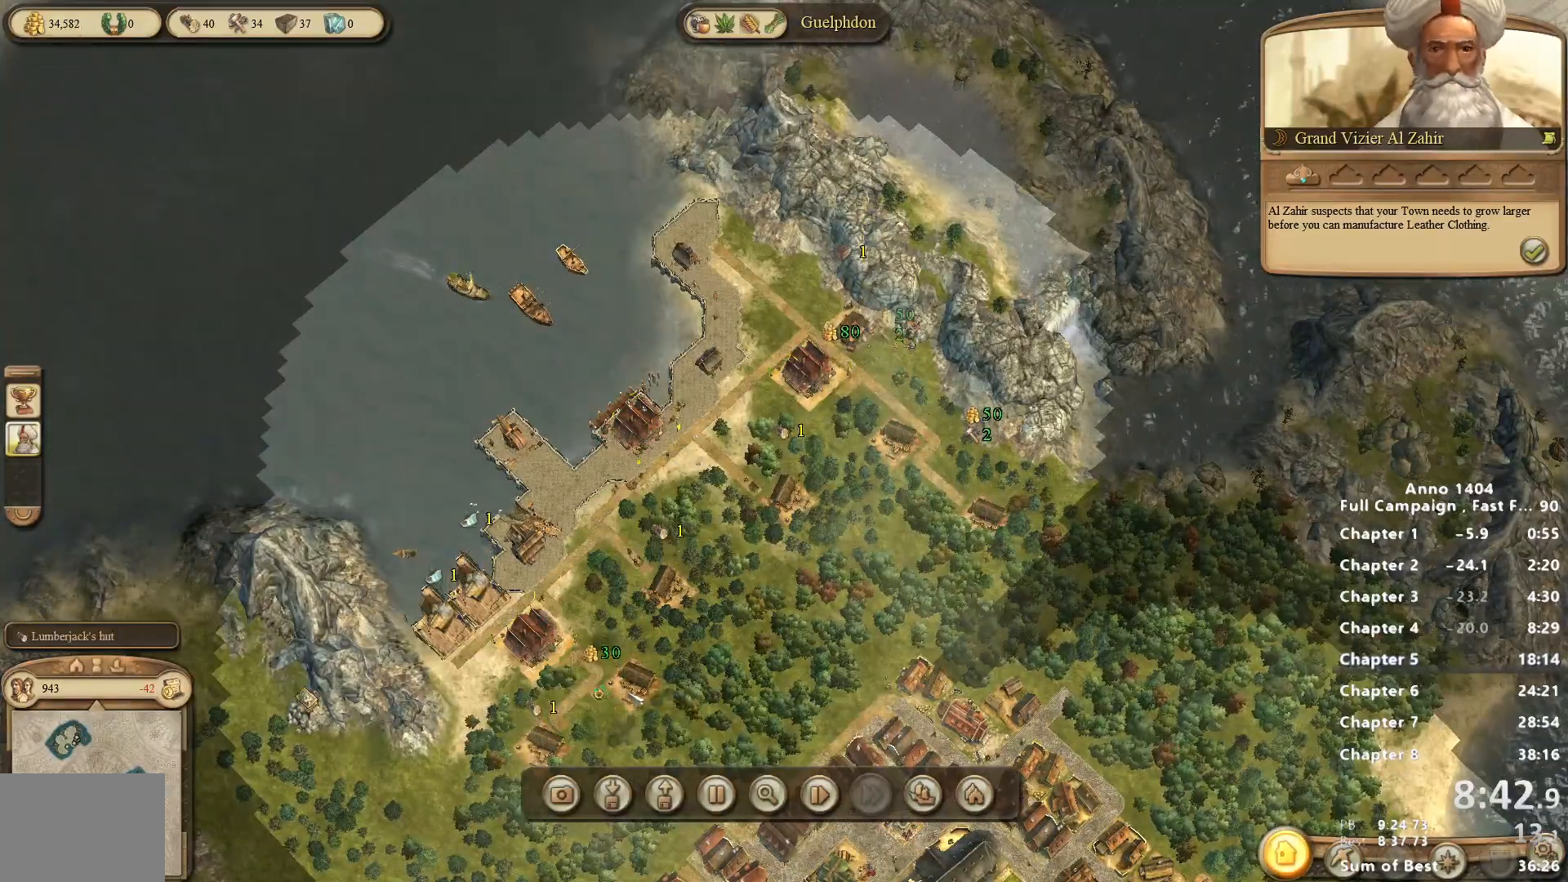
{"keys": [], "mouse": [], "events": []}
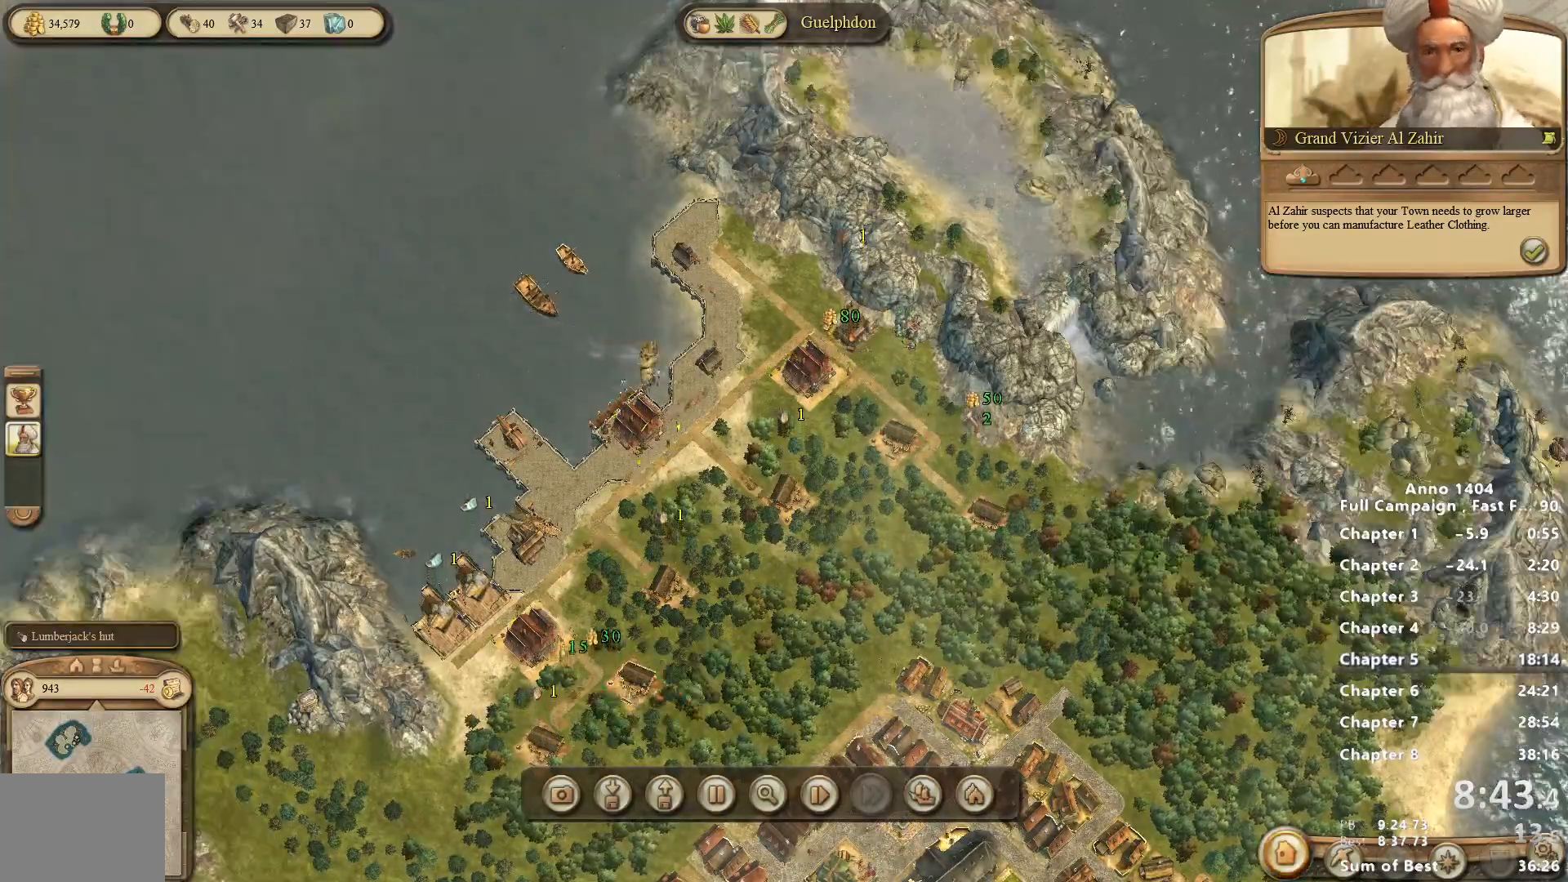
{"keys": [], "mouse": ["right"], "events": [[117, "mouse_left", "down"], [167, "mouse_left", "up"], [317, "mouse_right", "down"]]}
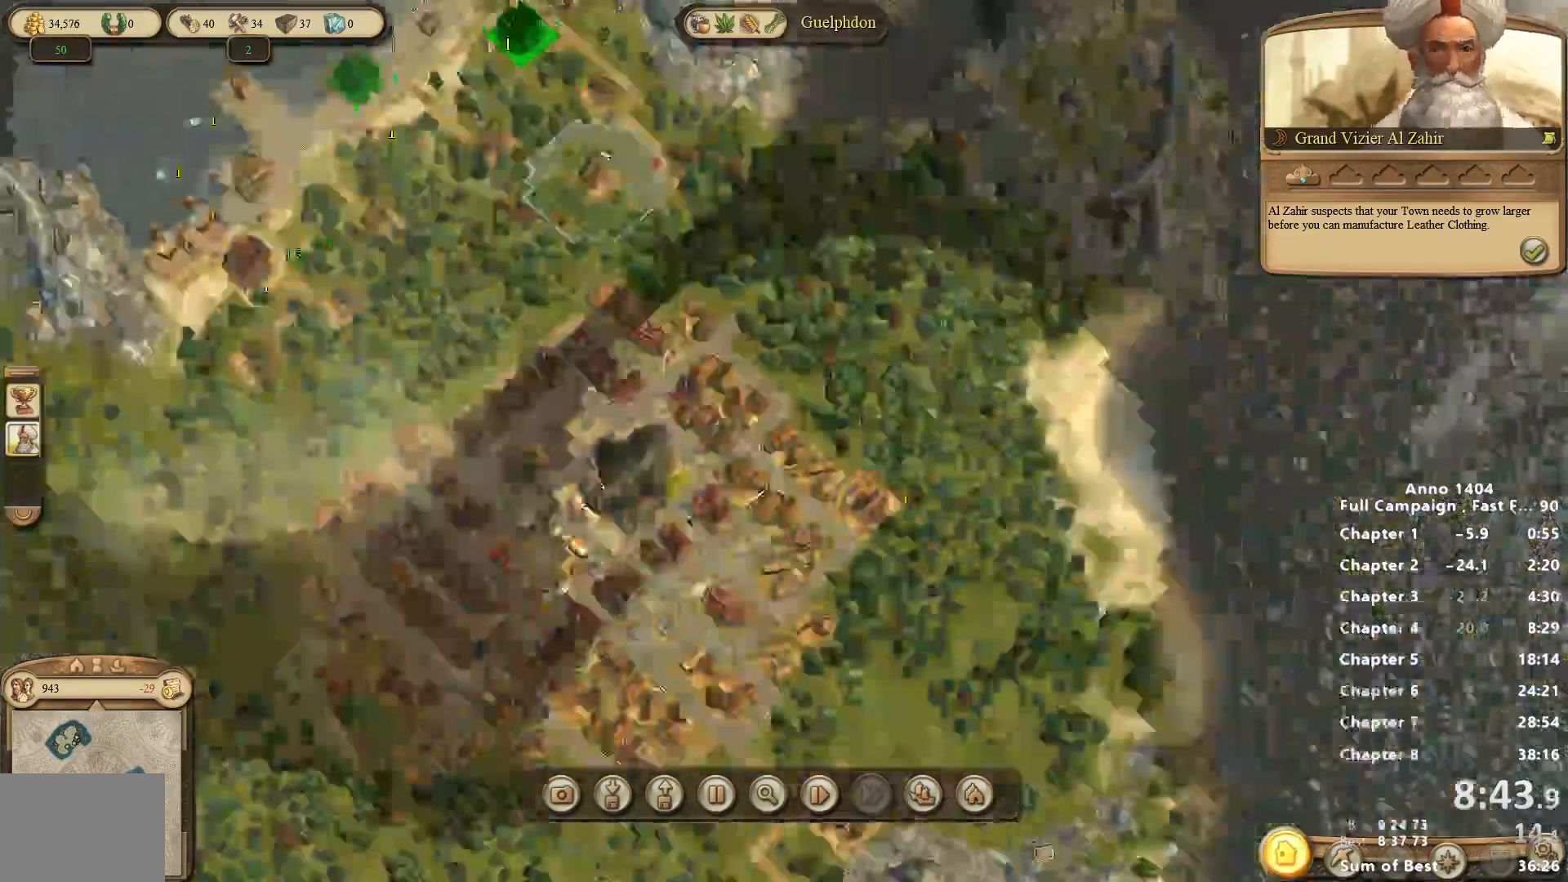
{"keys": [], "mouse": [], "events": [[233, "mouse_right", "up"]]}
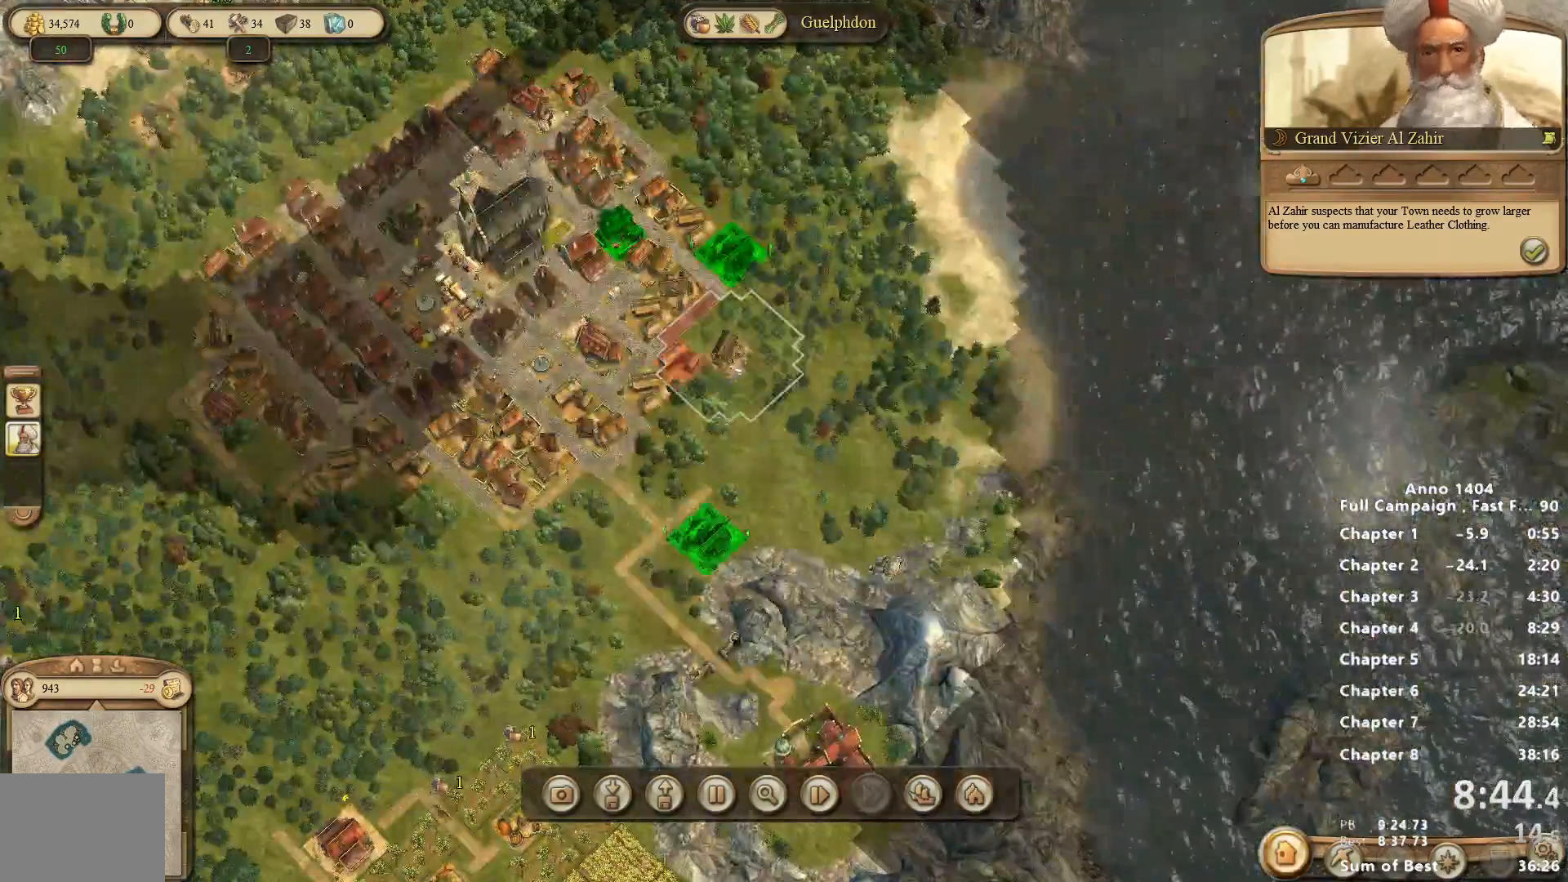
{"keys": [], "mouse": [], "events": []}
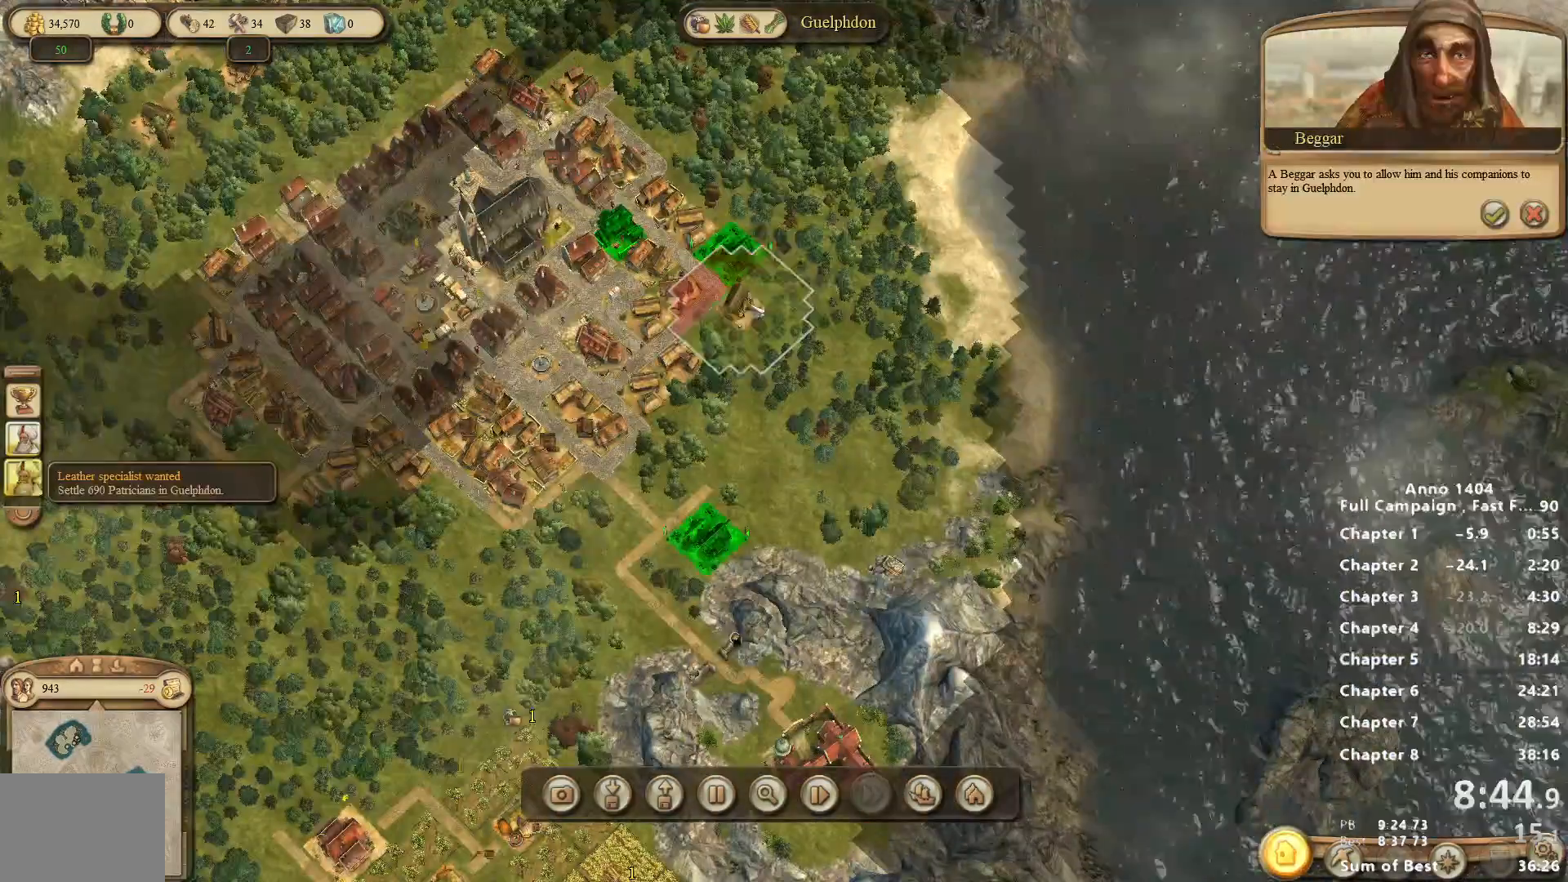
{"keys": [], "mouse": [], "events": []}
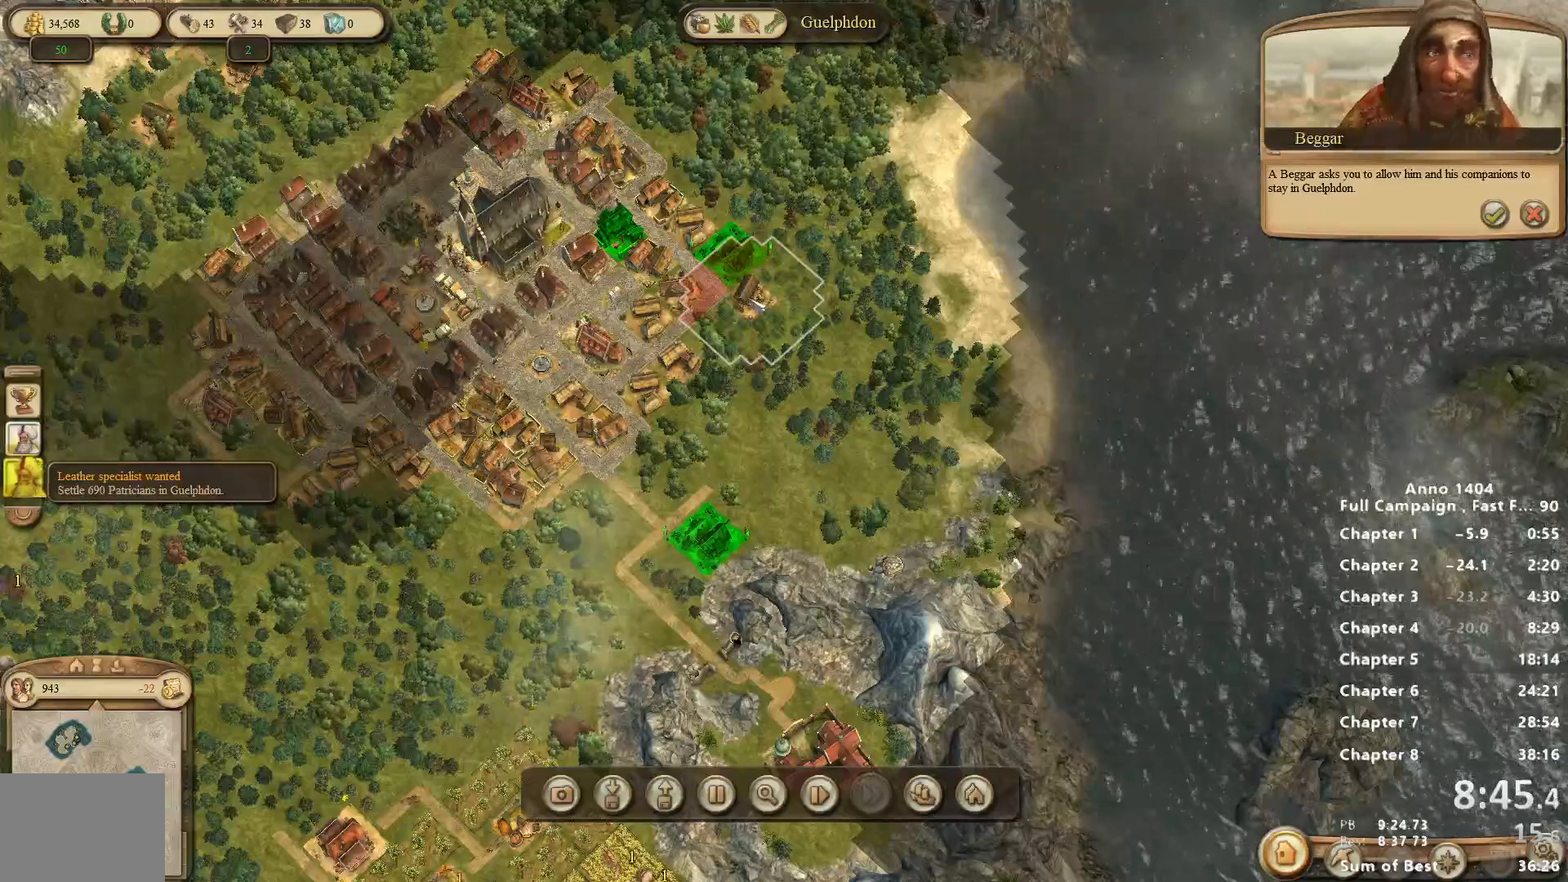
{"keys": [], "mouse": [], "events": [[167, "mouse_left", "down"], [217, "mouse_left", "up"]]}
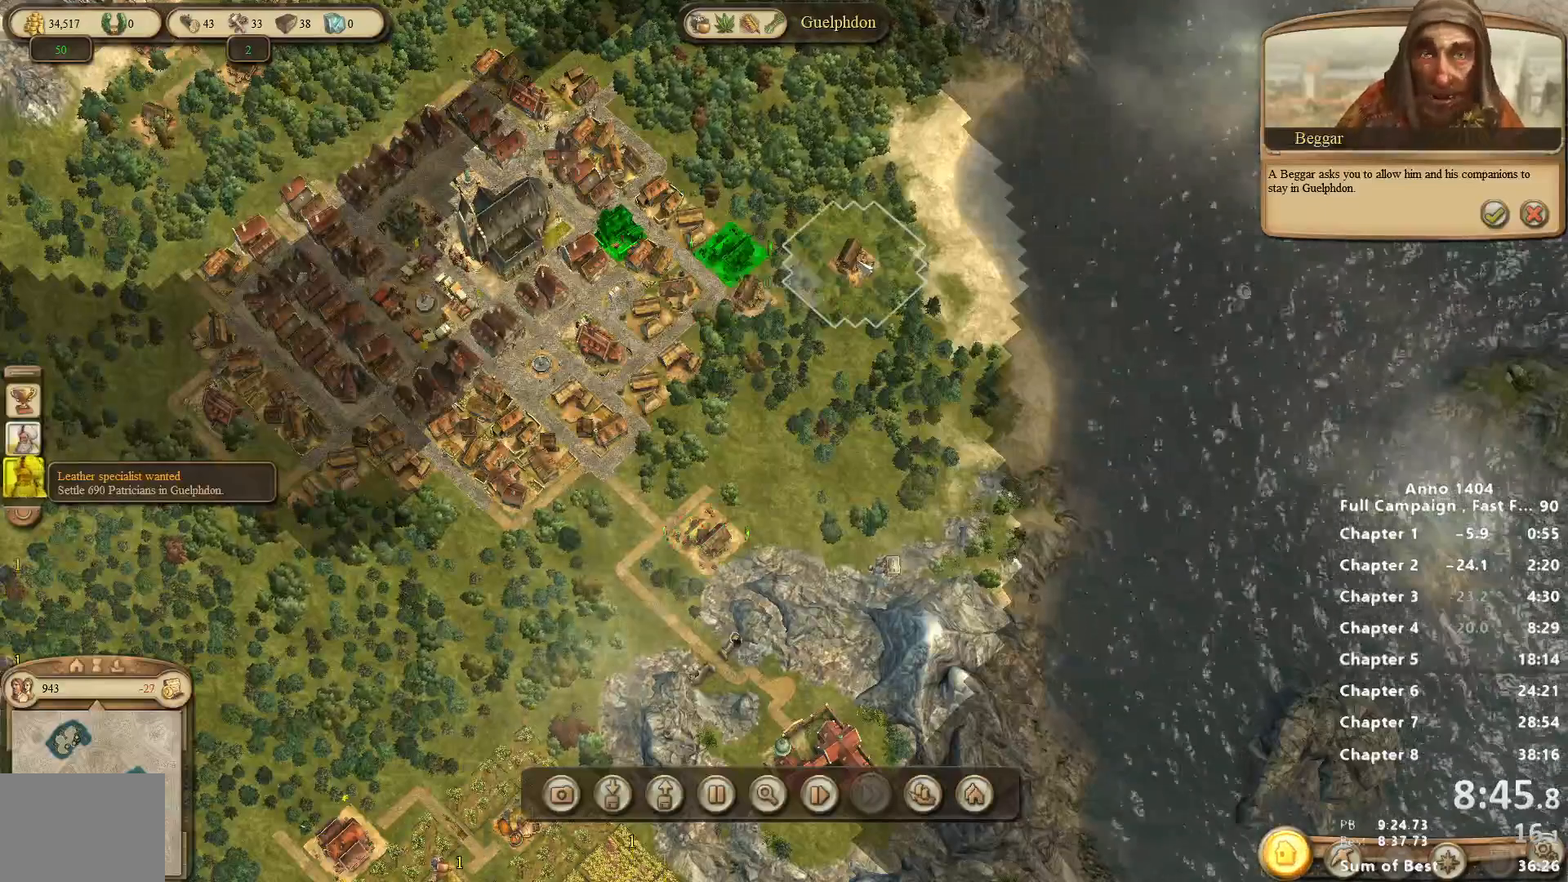
{"keys": [], "mouse": [], "events": [[367, "mouse_left", "down"], [417, "mouse_left", "up"]]}
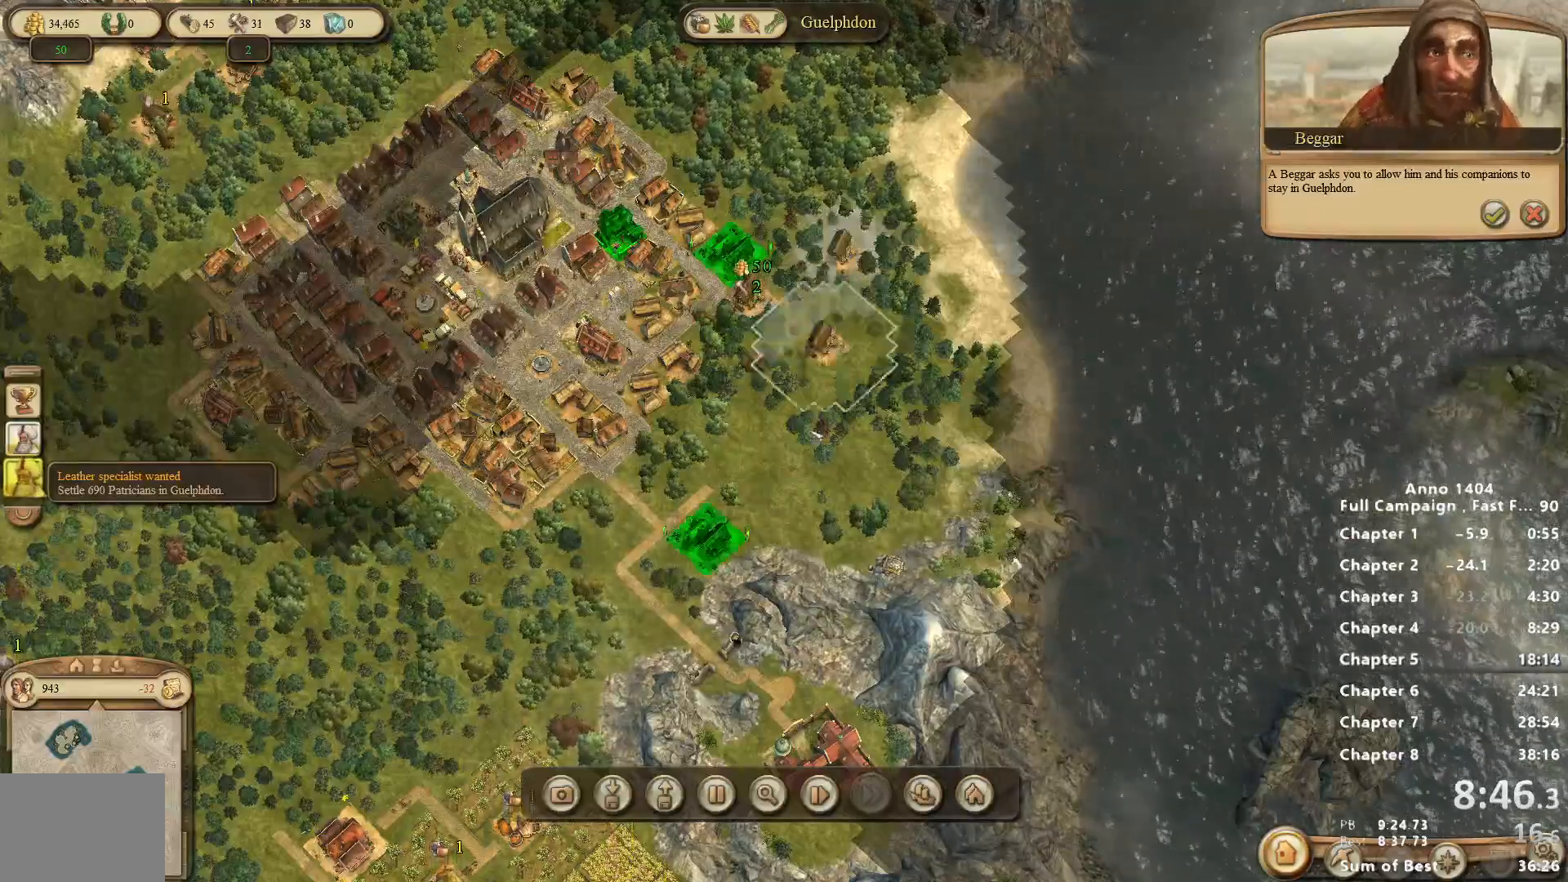
{"keys": [], "mouse": [], "events": []}
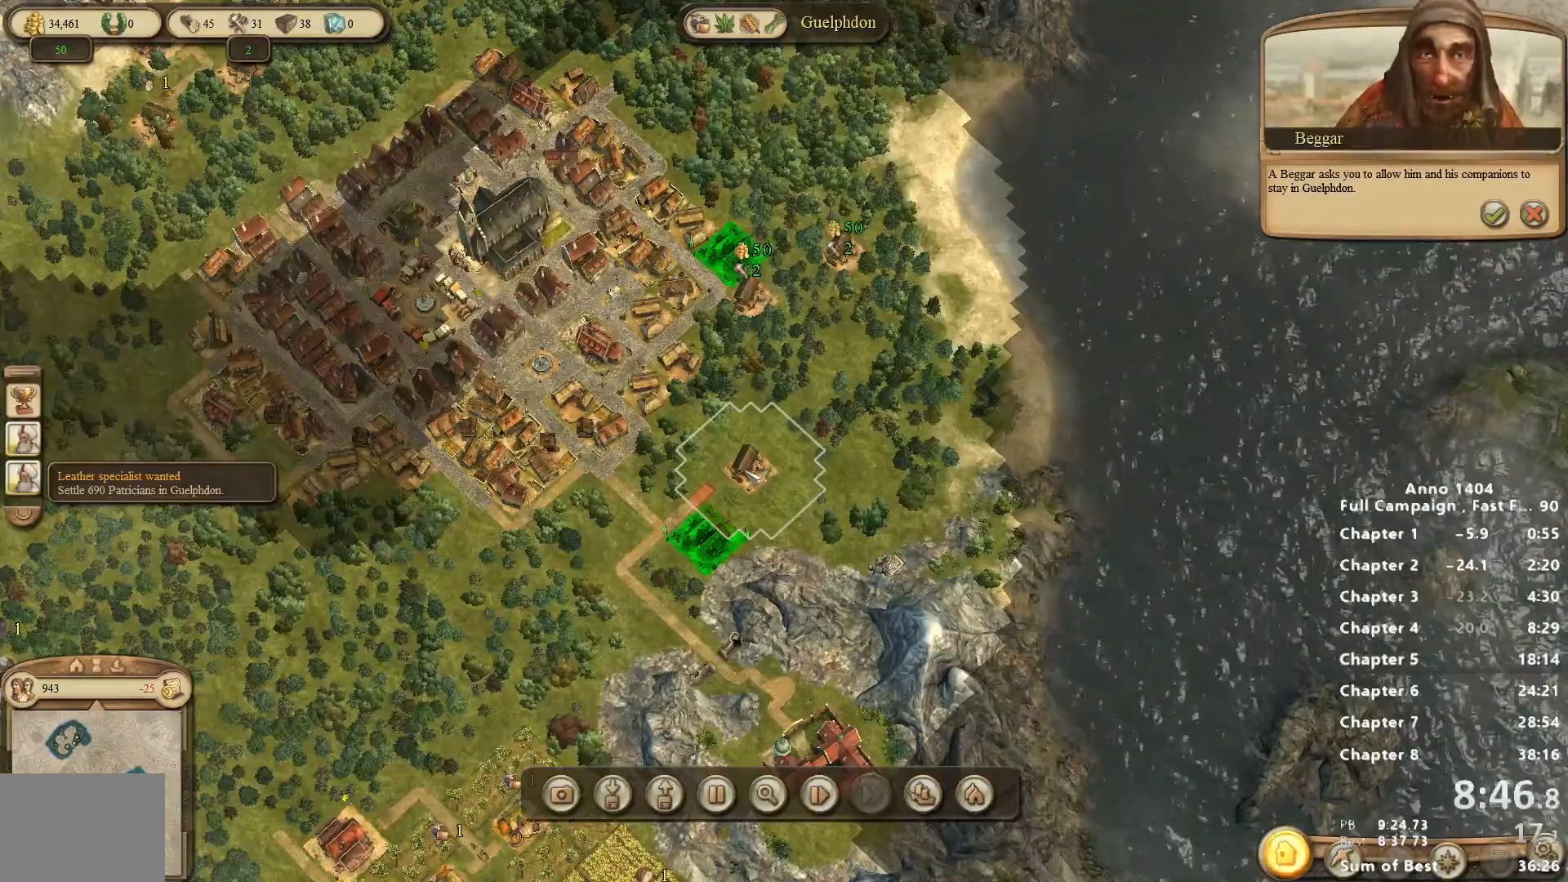
{"keys": [], "mouse": ["left"], "events": [[450, "mouse_left", "down"]]}
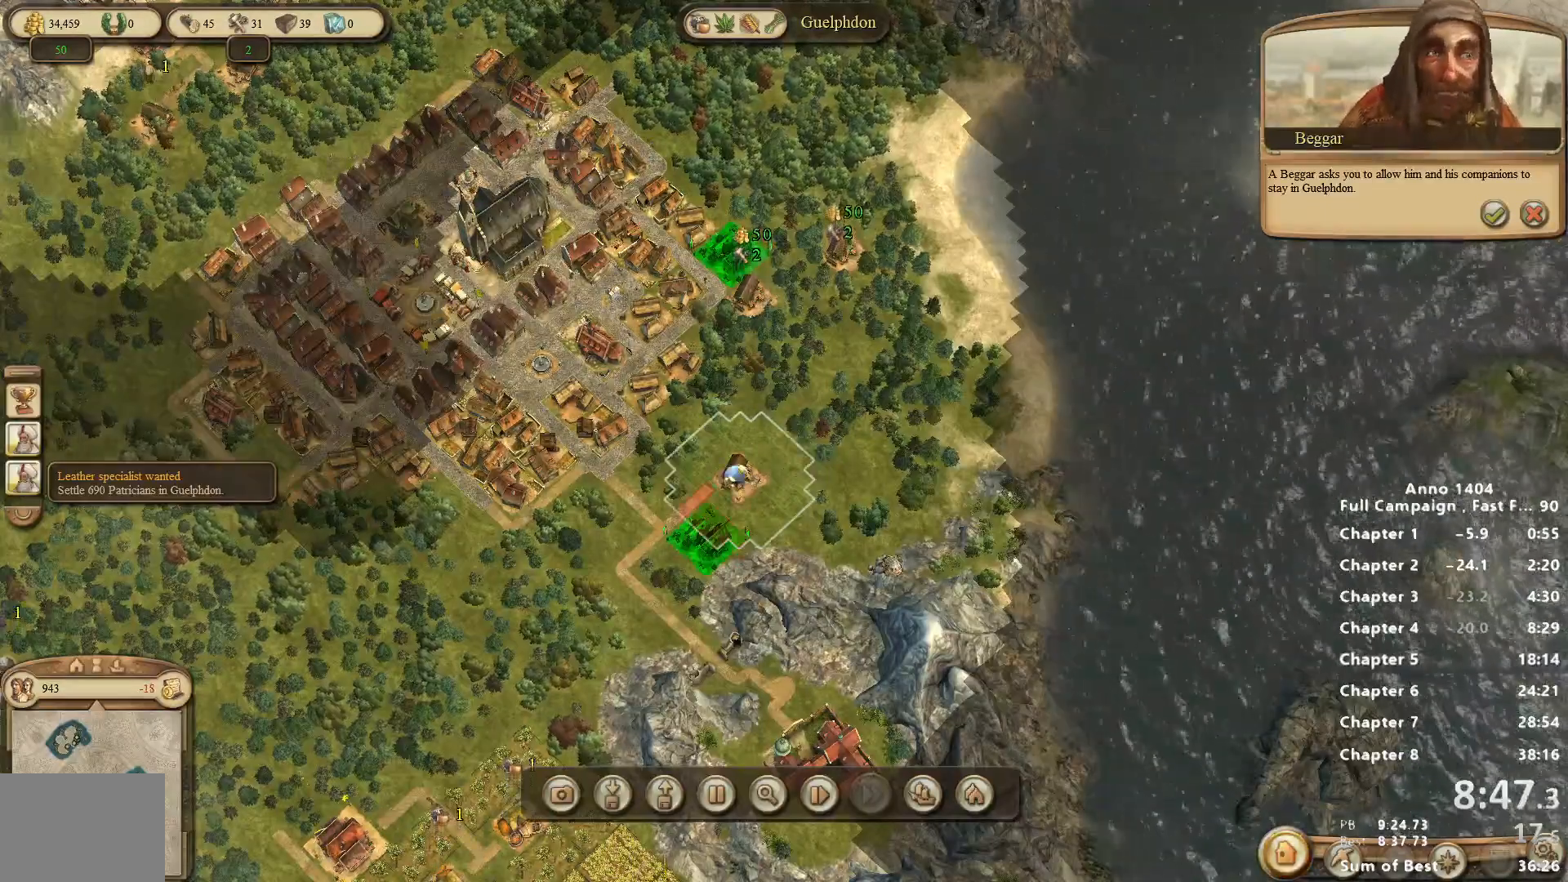
{"keys": [], "mouse": [], "events": [[33, "mouse_left", "up"]]}
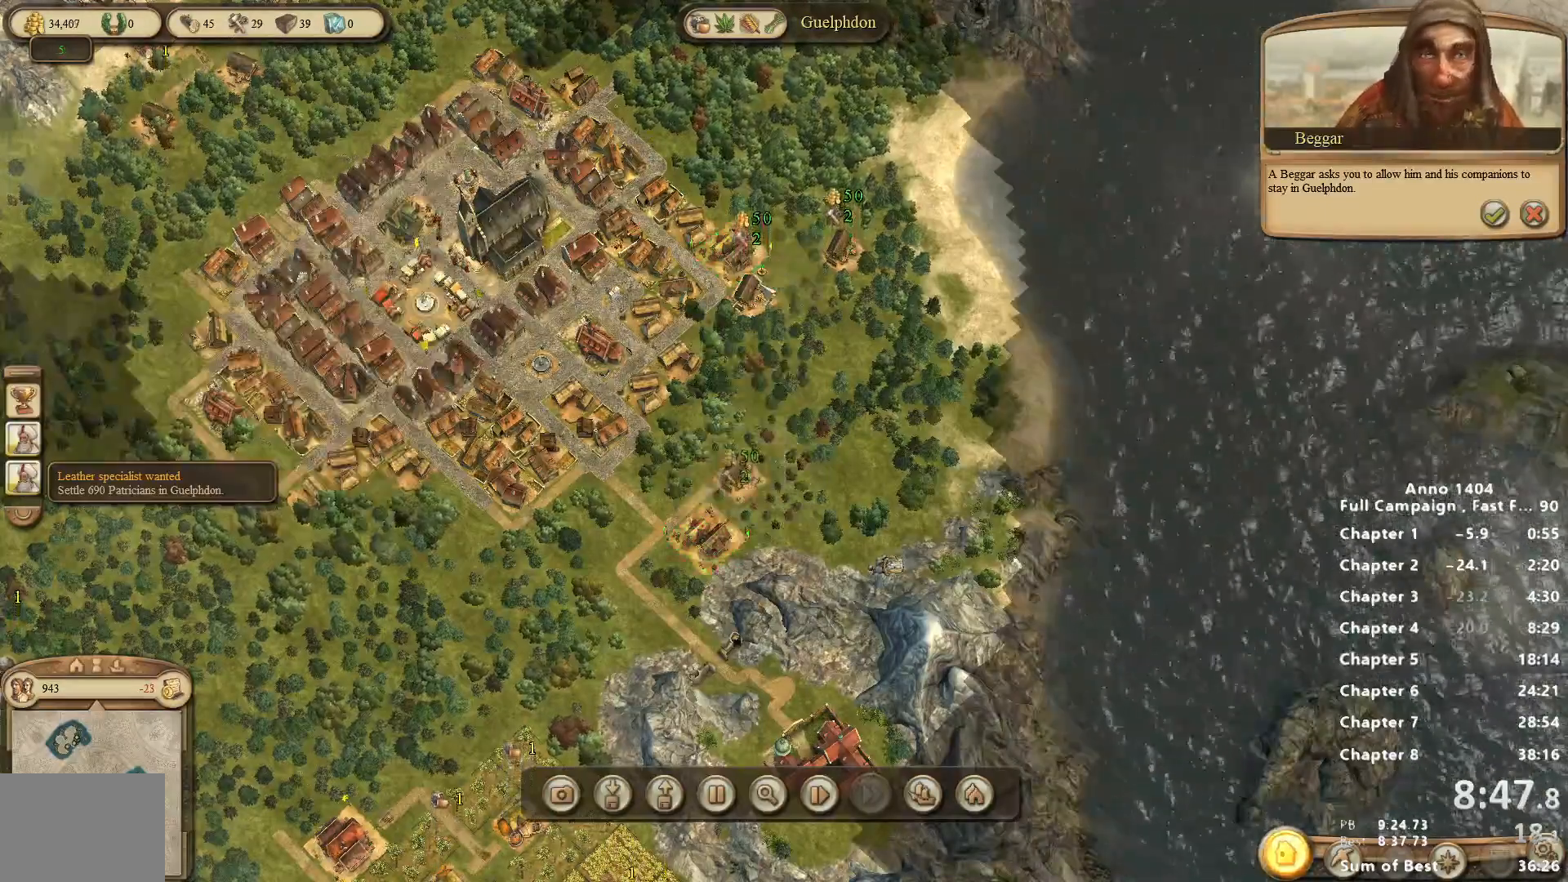
{"keys": [], "mouse": [], "events": [[200, "mouse_left", "down"], [233, "mouse_left", "up"]]}
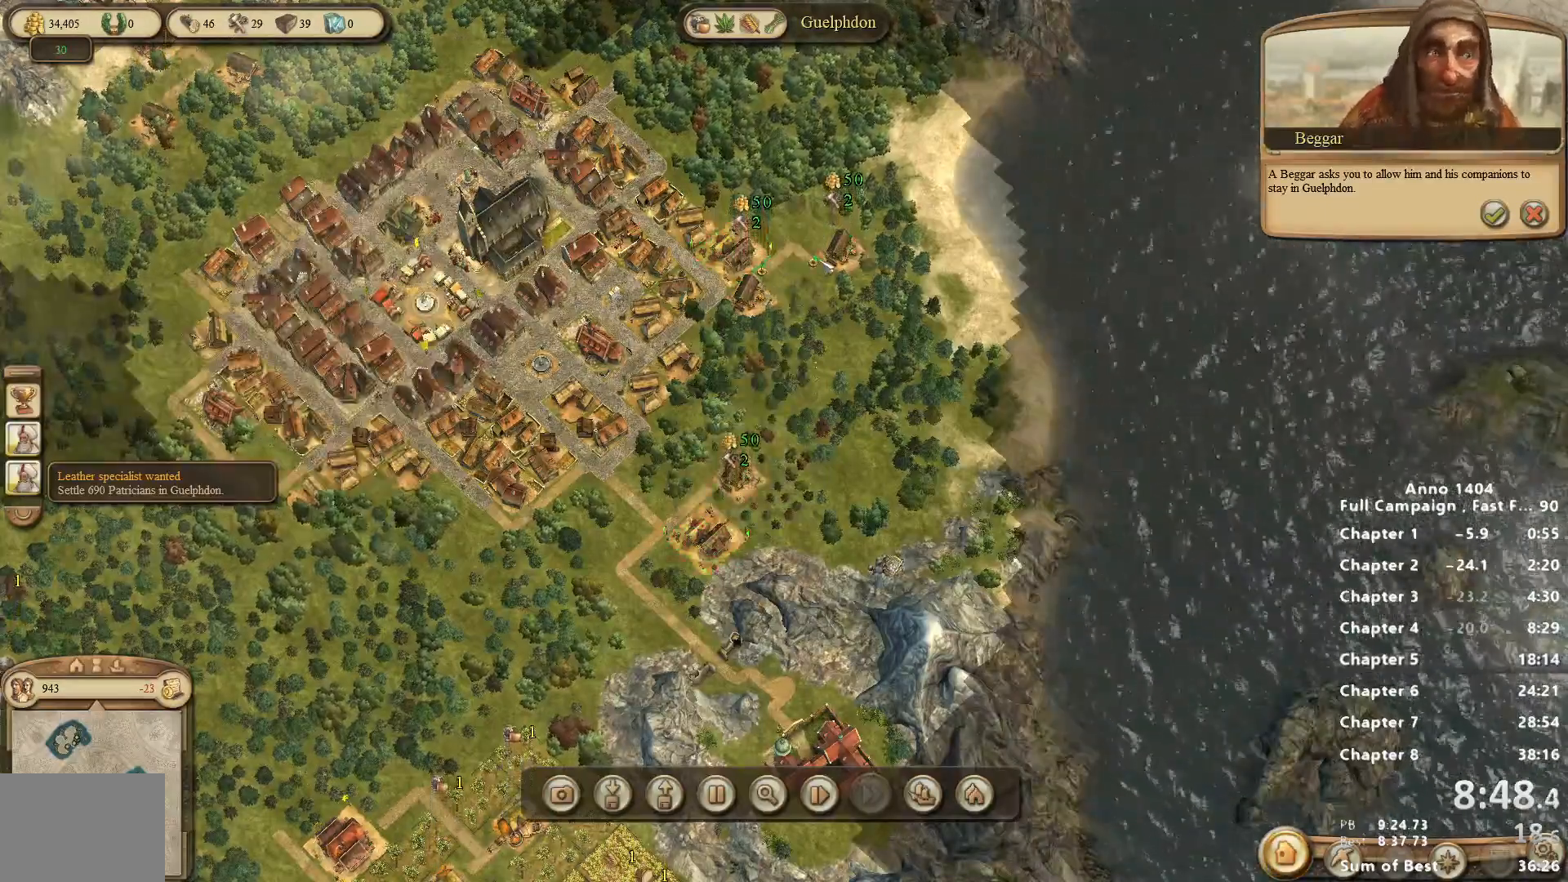
{"keys": [], "mouse": [], "events": [[150, "mouse_left", "down"], [200, "mouse_left", "up"]]}
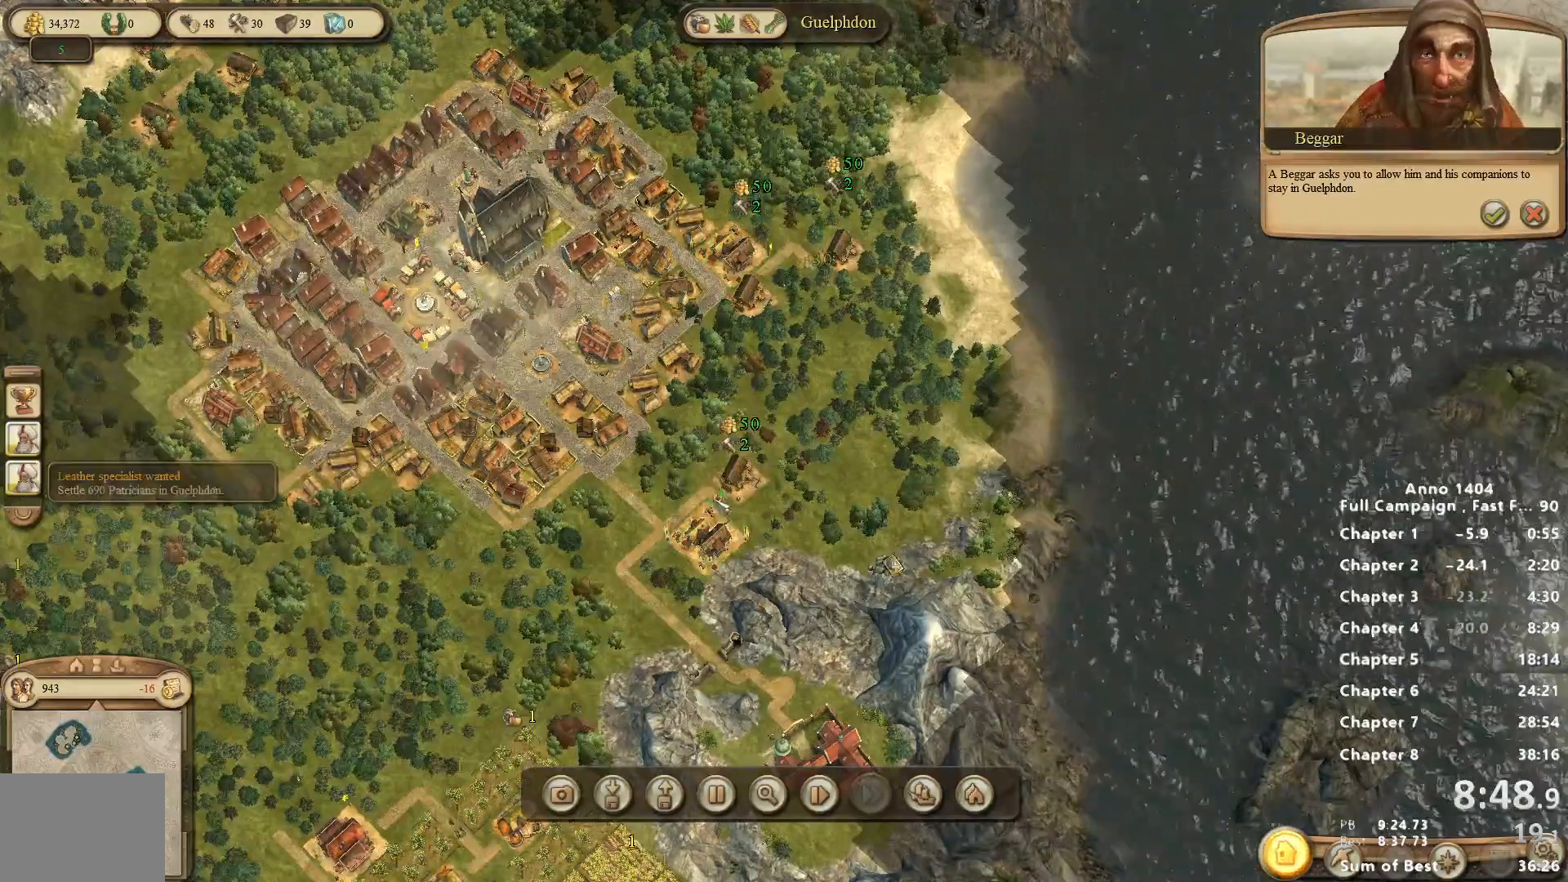
{"keys": [], "mouse": [], "events": [[217, "mouse_left", "down"], [267, "mouse_left", "up"]]}
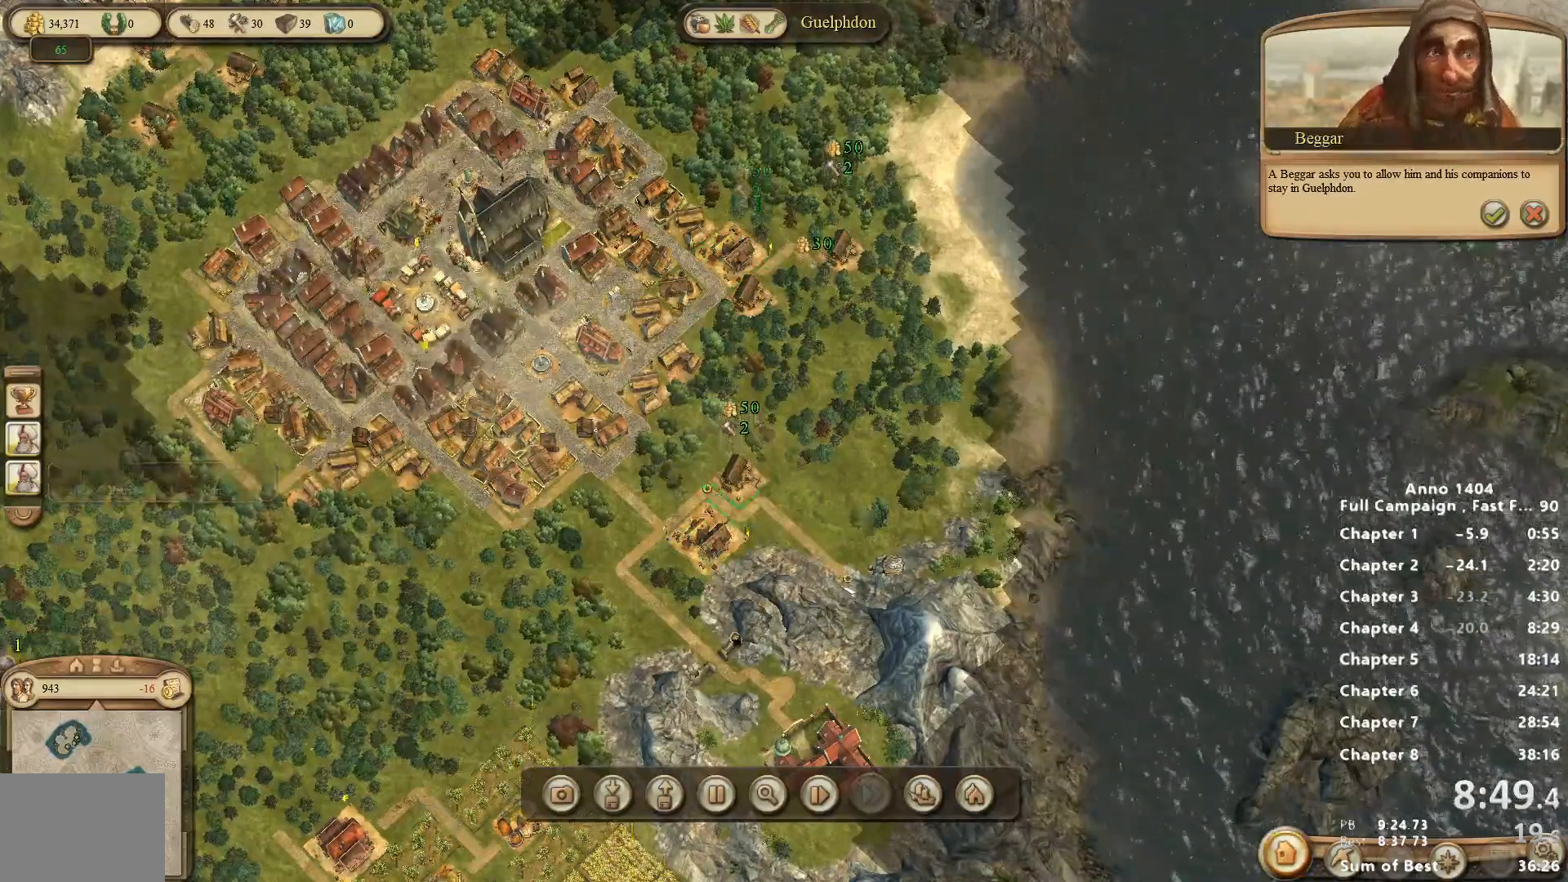
{"keys": [], "mouse": [], "events": [[283, "mouse_left", "down"], [333, "mouse_left", "up"]]}
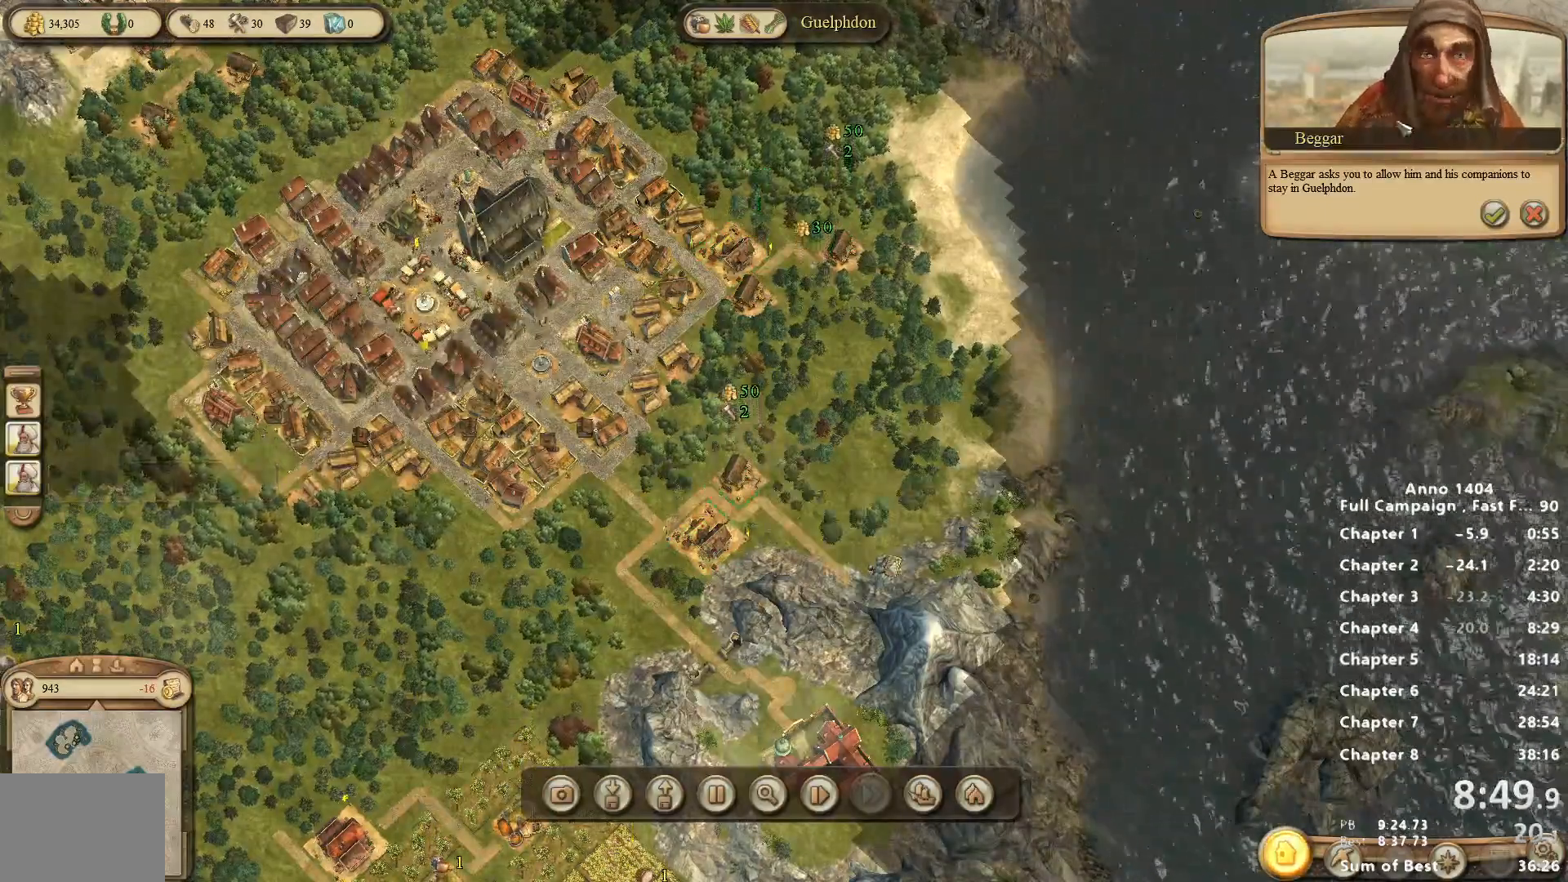
{"keys": [], "mouse": [], "events": [[400, "mouse_left", "down"], [483, "mouse_left", "up"]]}
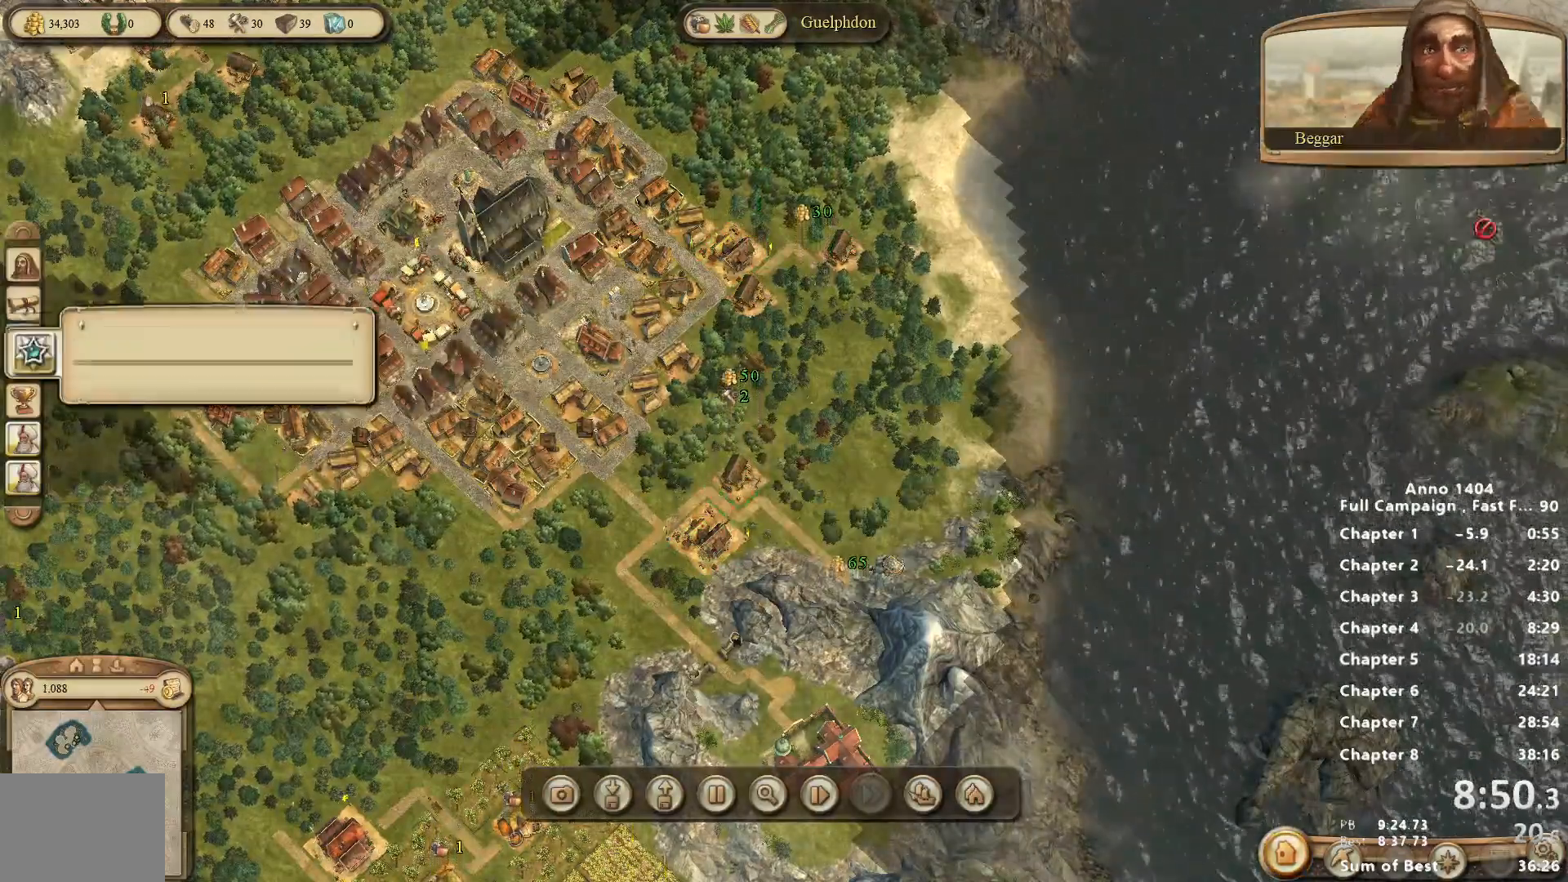
{"keys": [], "mouse": [], "events": []}
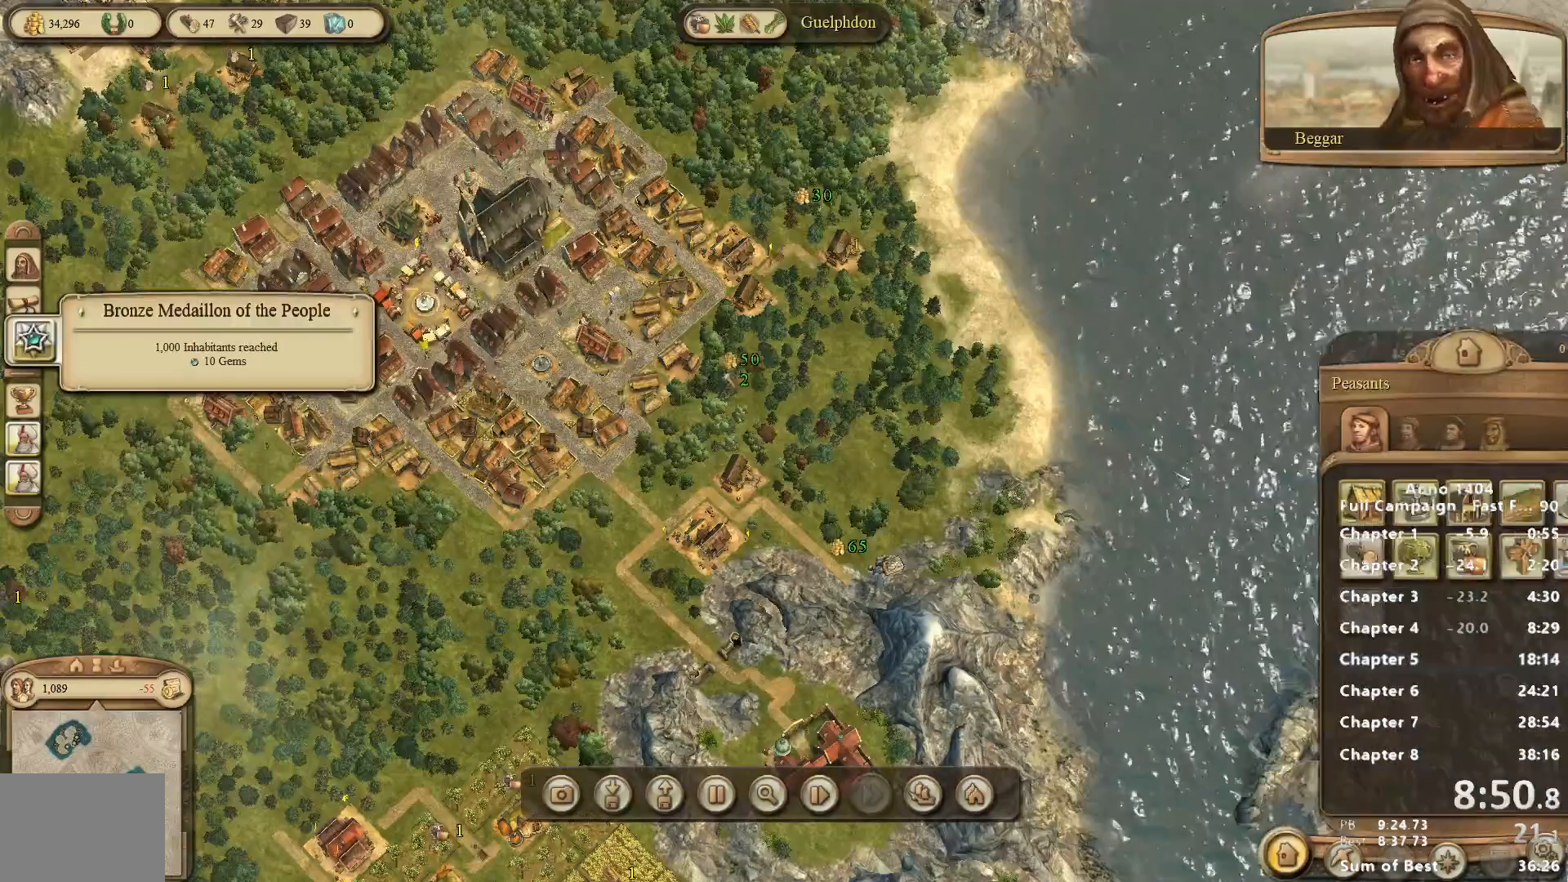
{"keys": [], "mouse": [], "events": []}
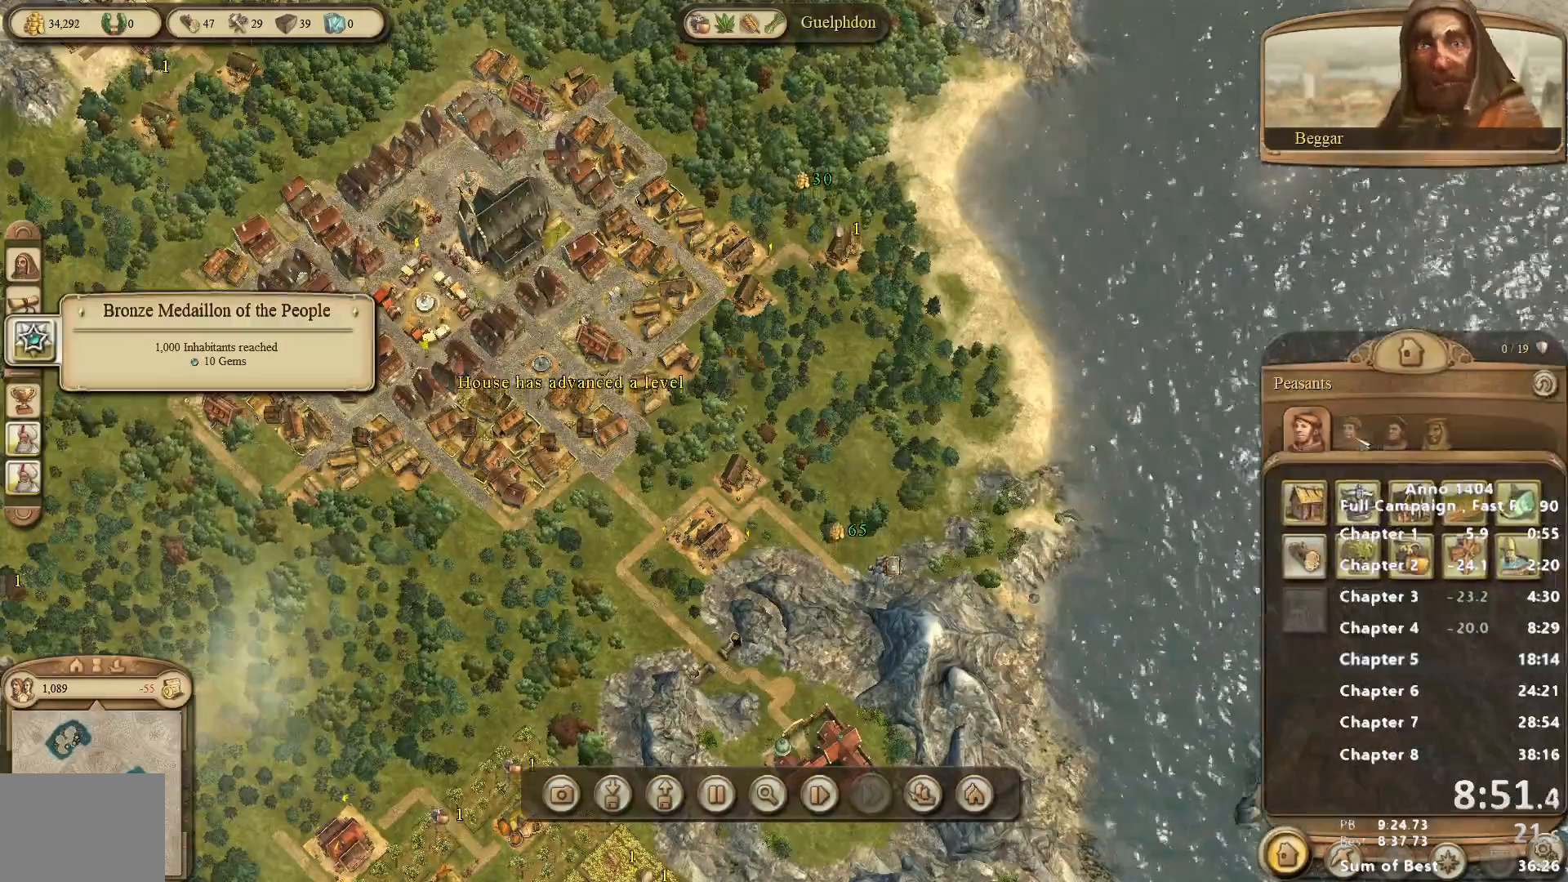
{"keys": [], "mouse": [], "events": [[67, "mouse_left", "down"], [117, "mouse_left", "up"]]}
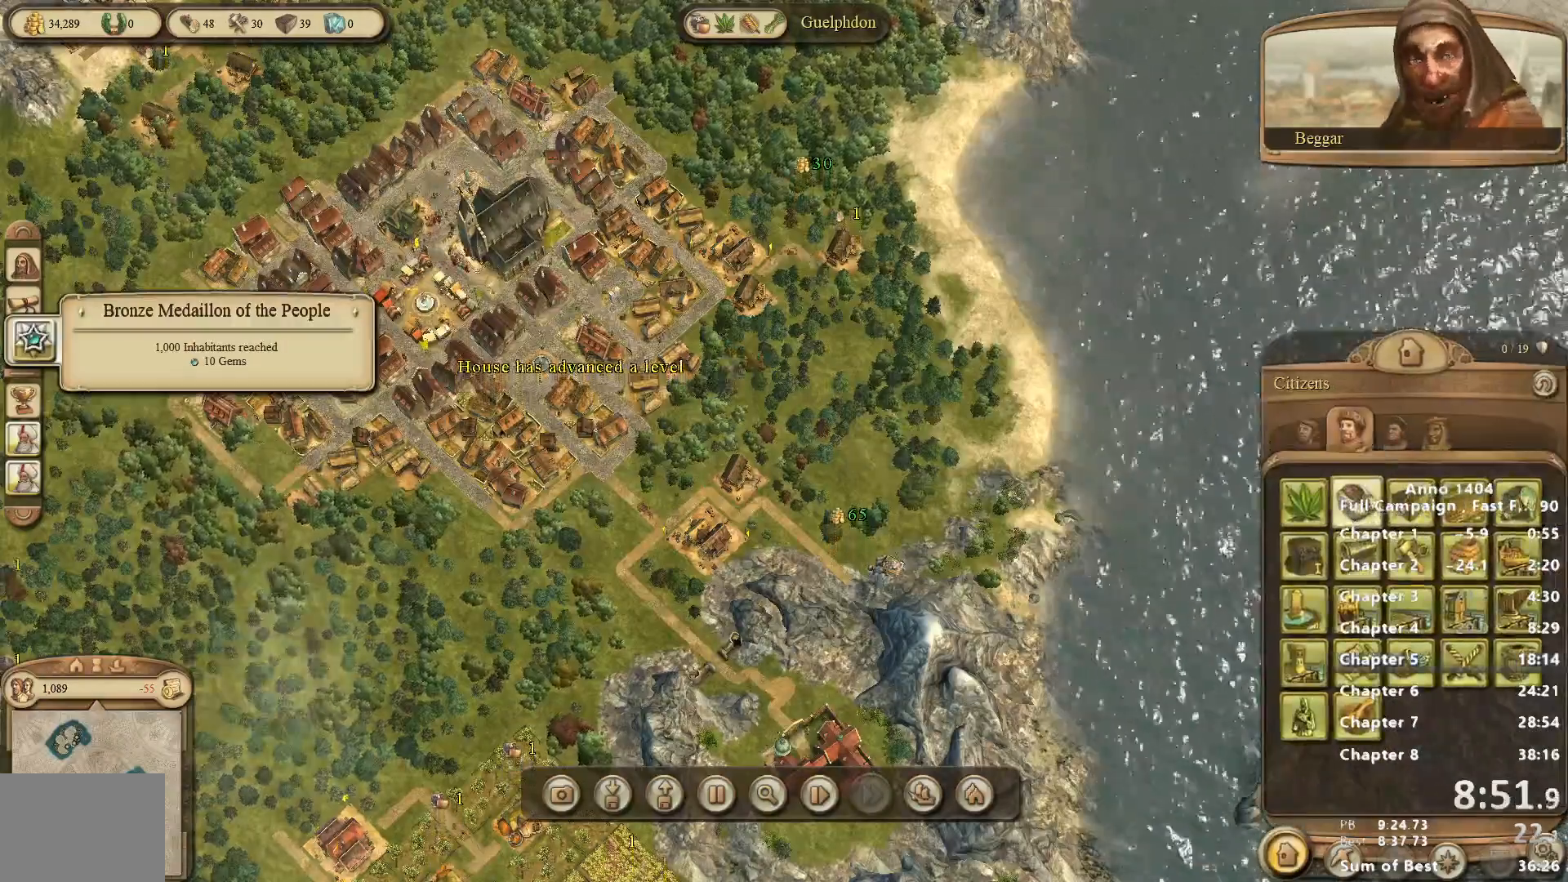
{"keys": [], "mouse": [], "events": [[133, "mouse_left", "down"], [167, "mouse_left", "up"]]}
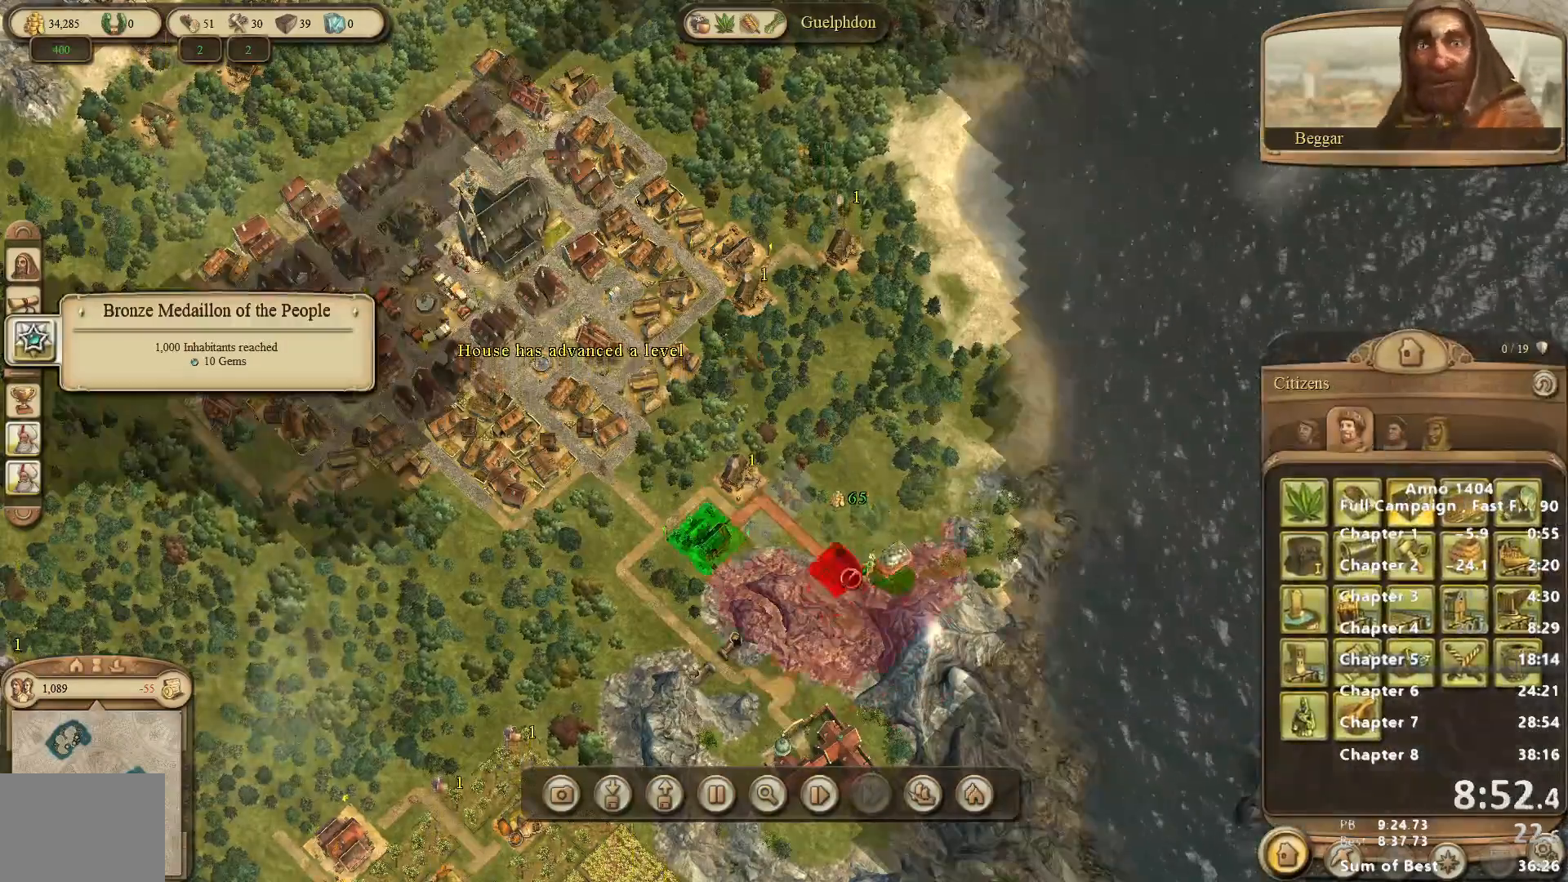
{"keys": [], "mouse": [], "events": []}
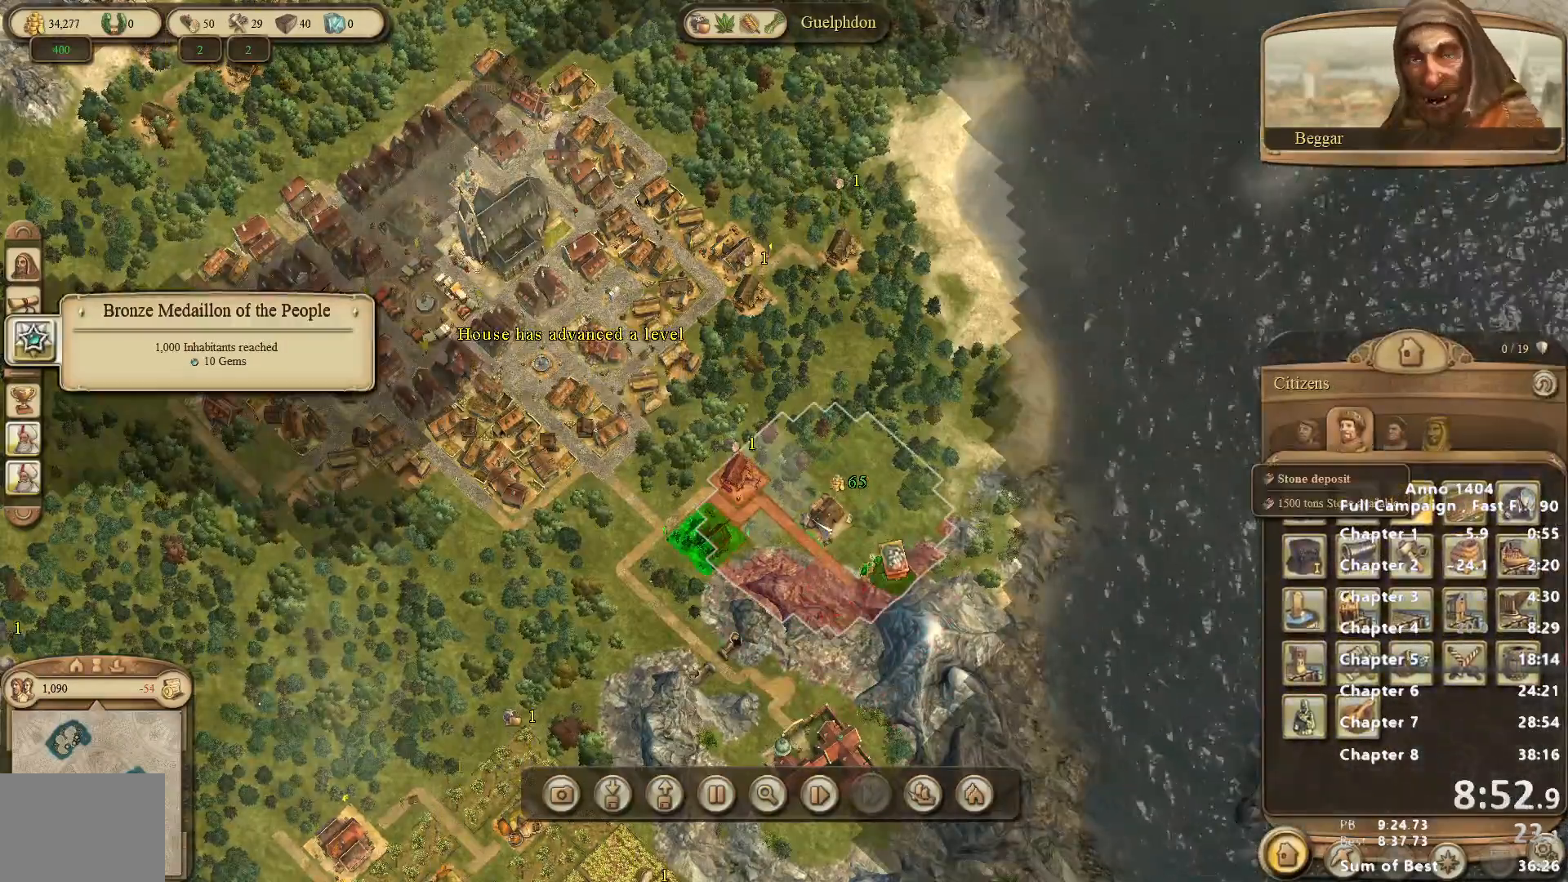
{"keys": [], "mouse": [], "events": [[100, "mouse_left", "down"], [150, "mouse_left", "up"]]}
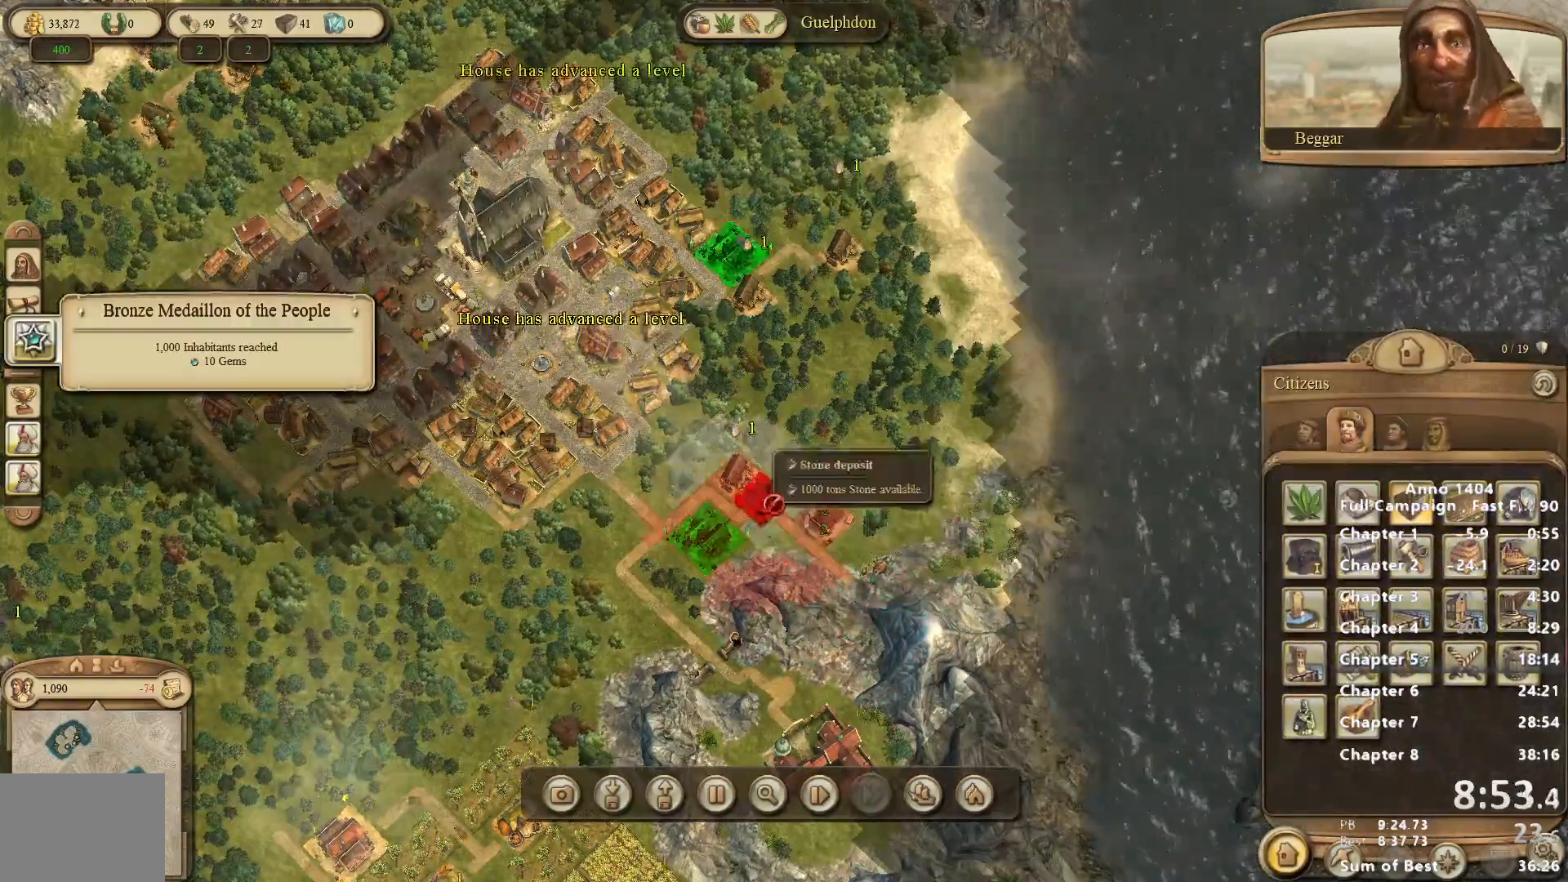
{"keys": [], "mouse": [], "events": [[300, "mouse_left", "down"], [400, "mouse_left", "up"]]}
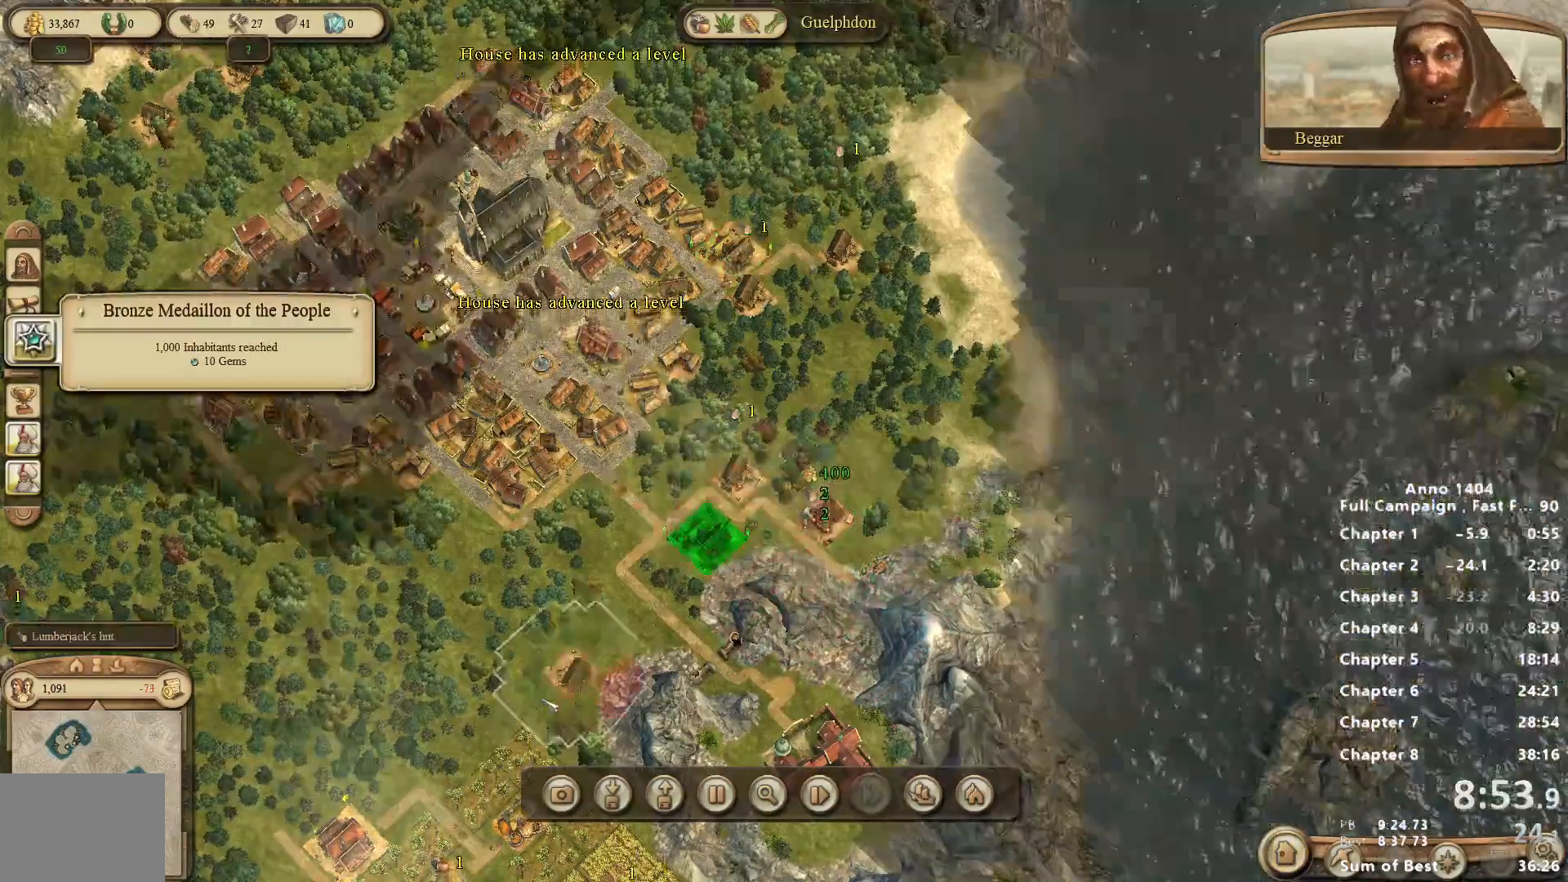
{"keys": [], "mouse": [], "events": [[33, "mouse_right", "down"], [367, "mouse_right", "up"]]}
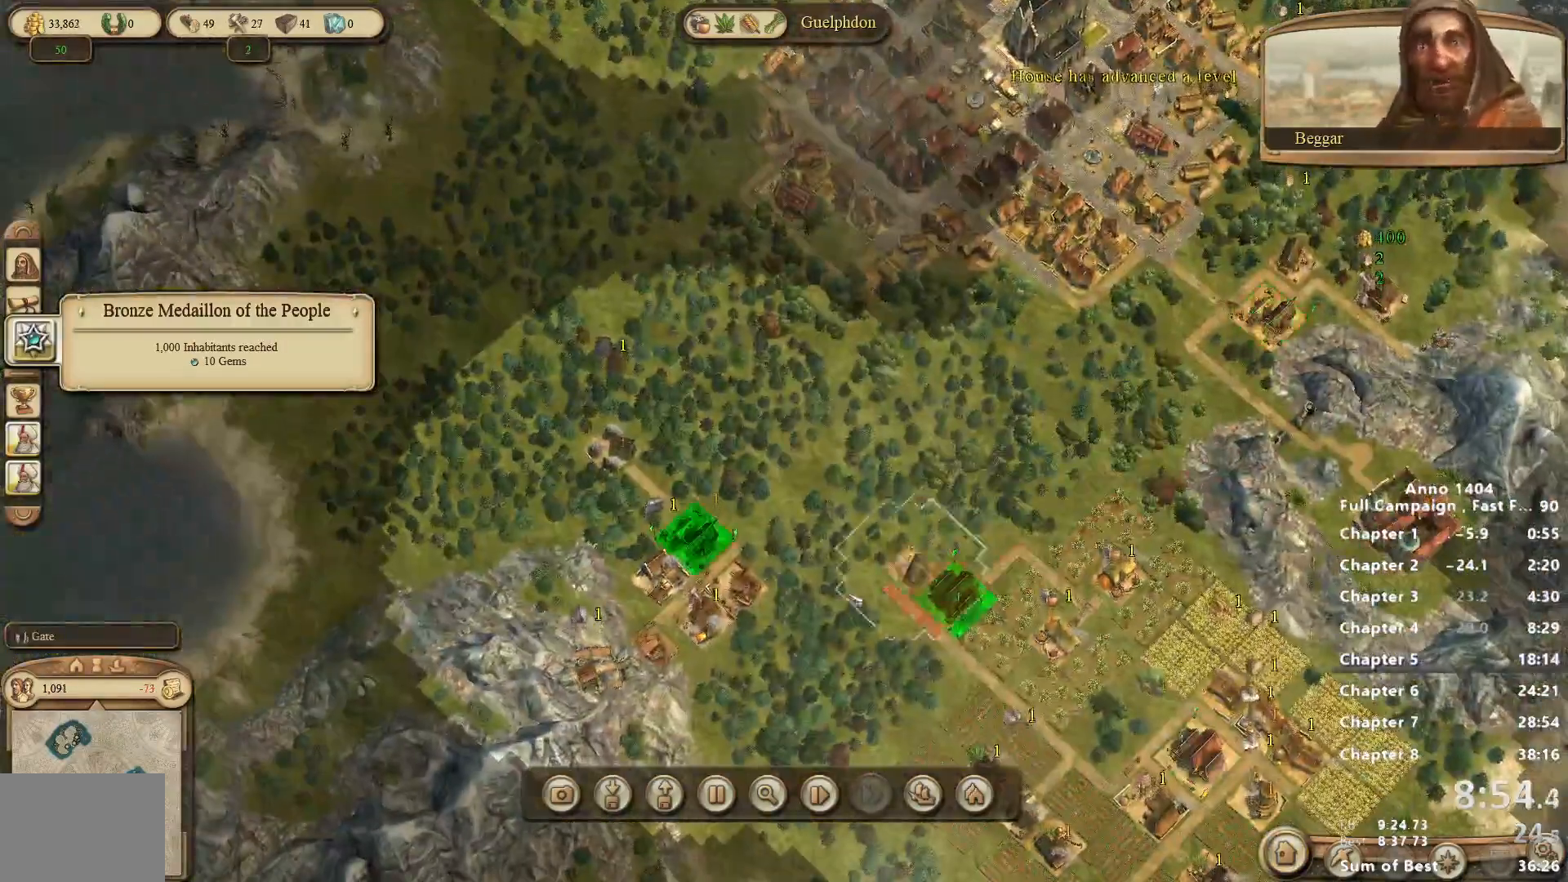
{"keys": [], "mouse": [], "events": []}
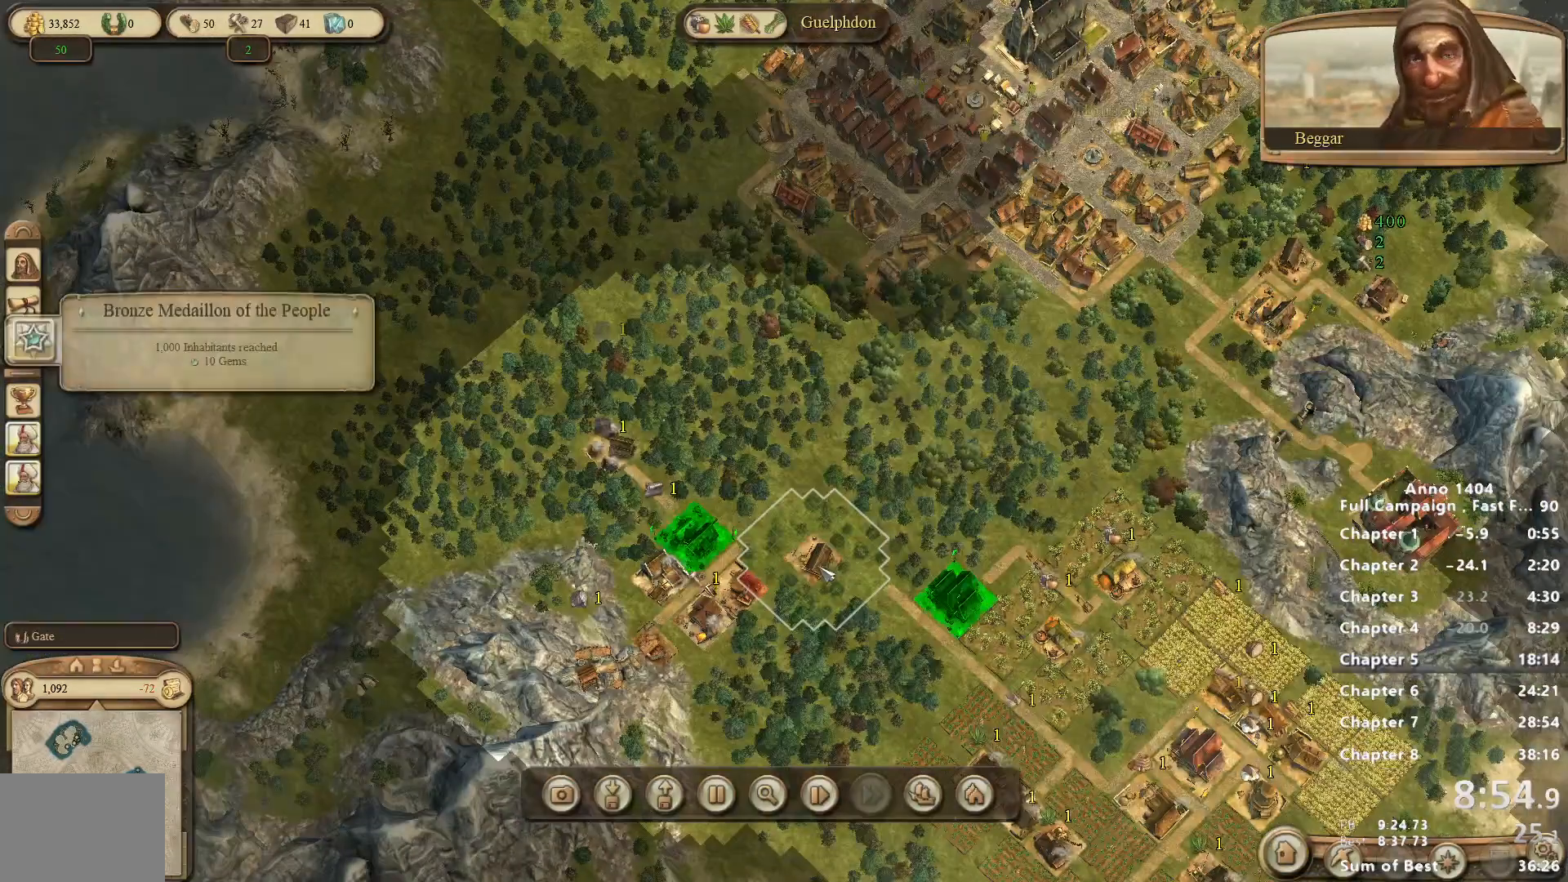
{"keys": [], "mouse": [], "events": [[67, "mouse_left", "down"], [117, "mouse_left", "up"]]}
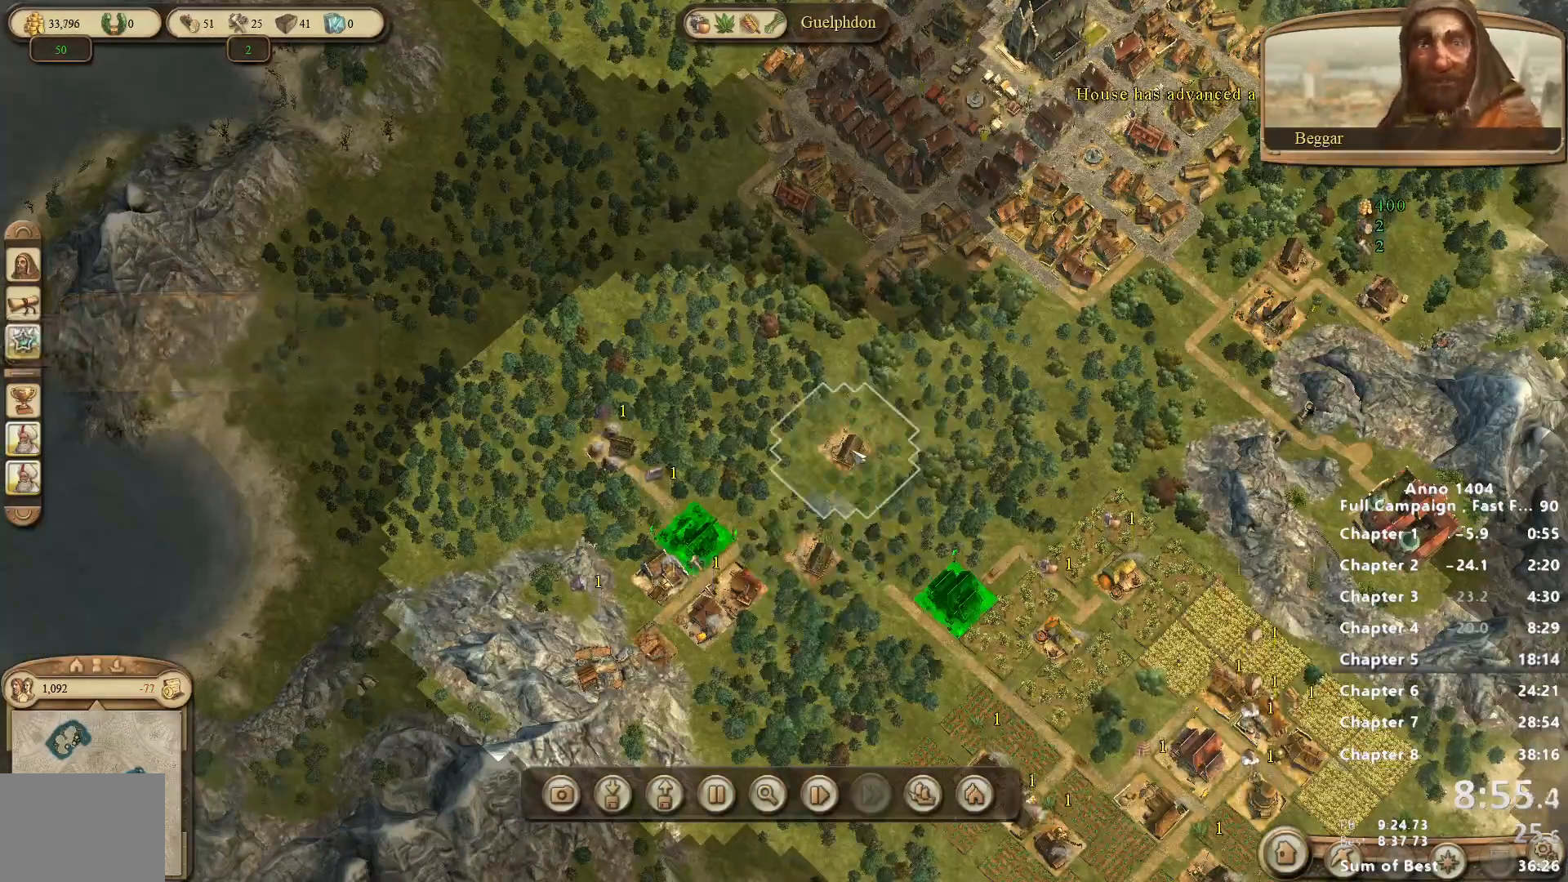
{"keys": [], "mouse": [], "events": [[83, "mouse_left", "down"], [183, "mouse_left", "up"]]}